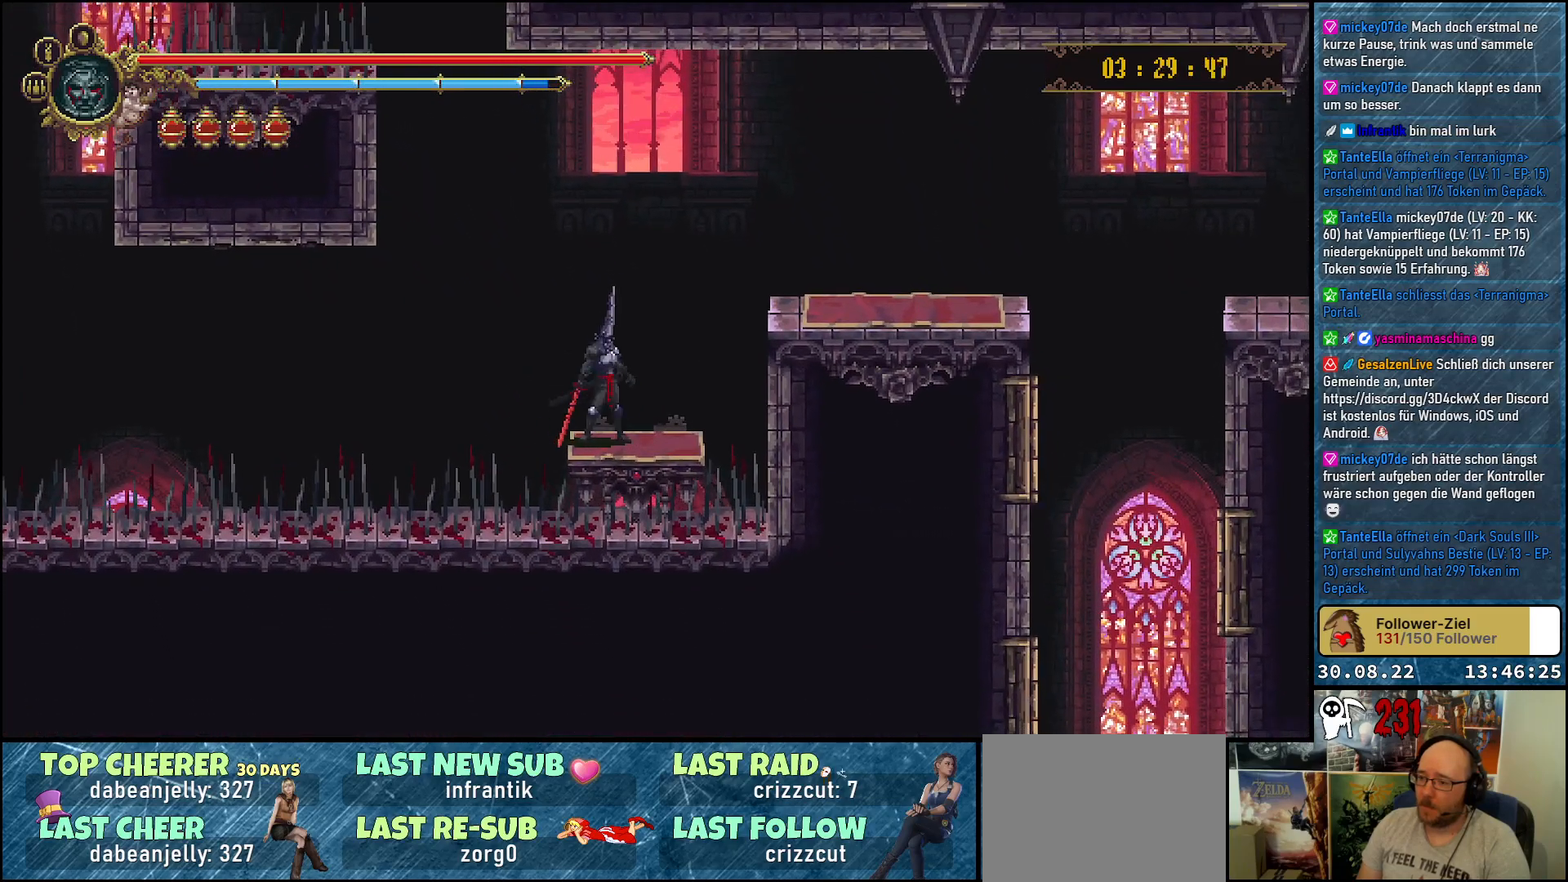
Gameplay with a controller (Xbox layout); each line is a JSON object with the inputs held at the frame after it. "events" lists button and stick changes between this image and that frame as [ms after this image, input, new state], when the widget could be followed in between.
{"buttons": ["A", "DPAD_RIGHT"], "left_stick": "center", "right_stick": "center", "events": [[283, "A", "down"]]}
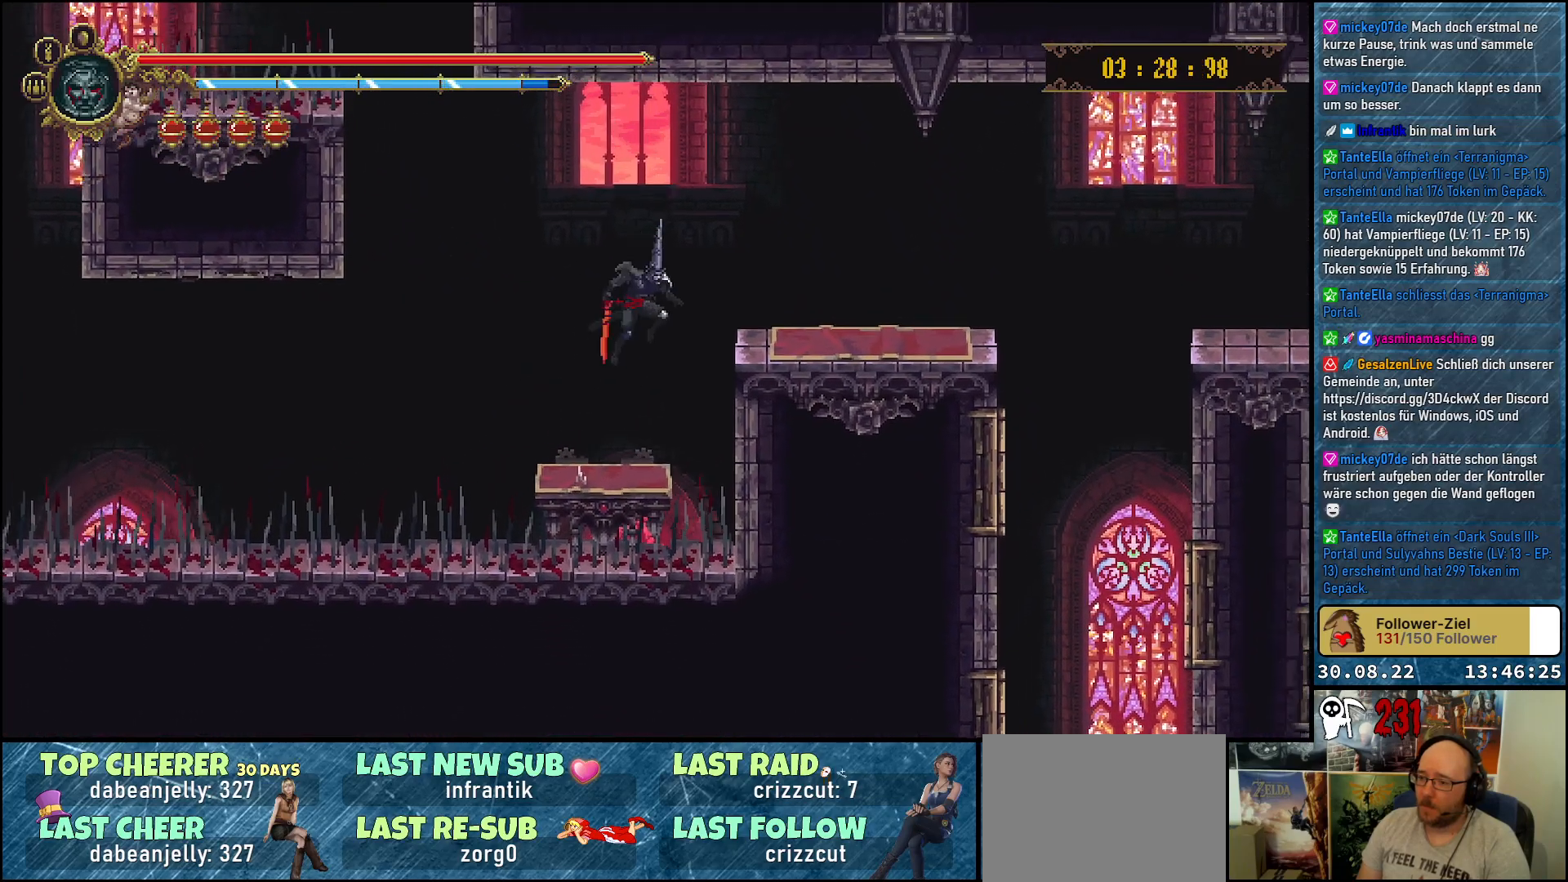
{"buttons": ["DPAD_RIGHT"], "left_stick": "center", "right_stick": "center", "events": [[217, "A", "up"]]}
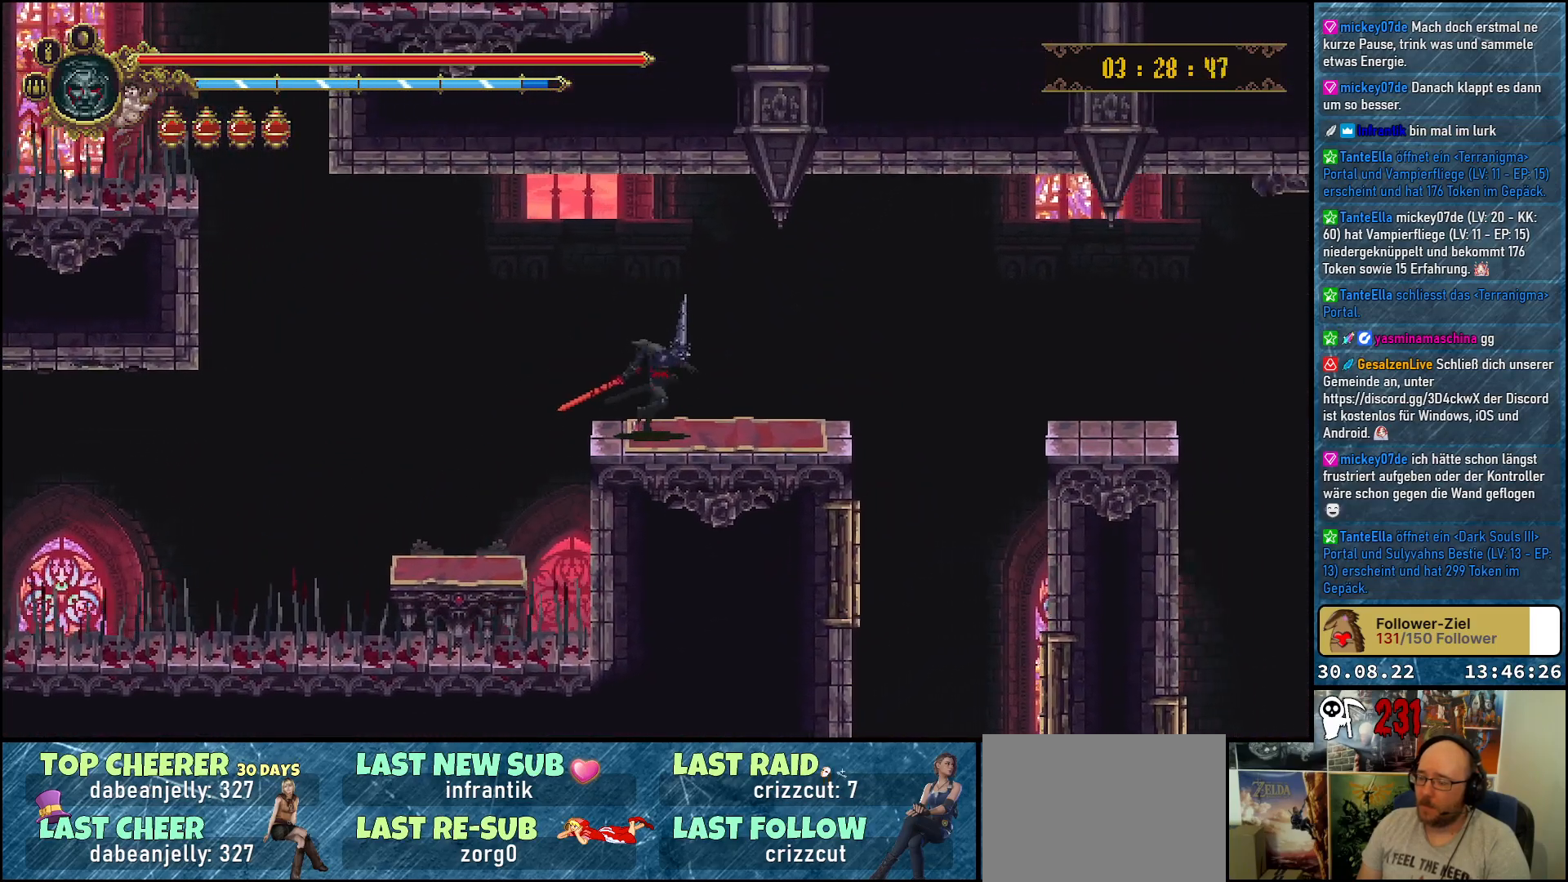
{"buttons": ["DPAD_RIGHT"], "left_stick": "center", "right_stick": "center", "events": []}
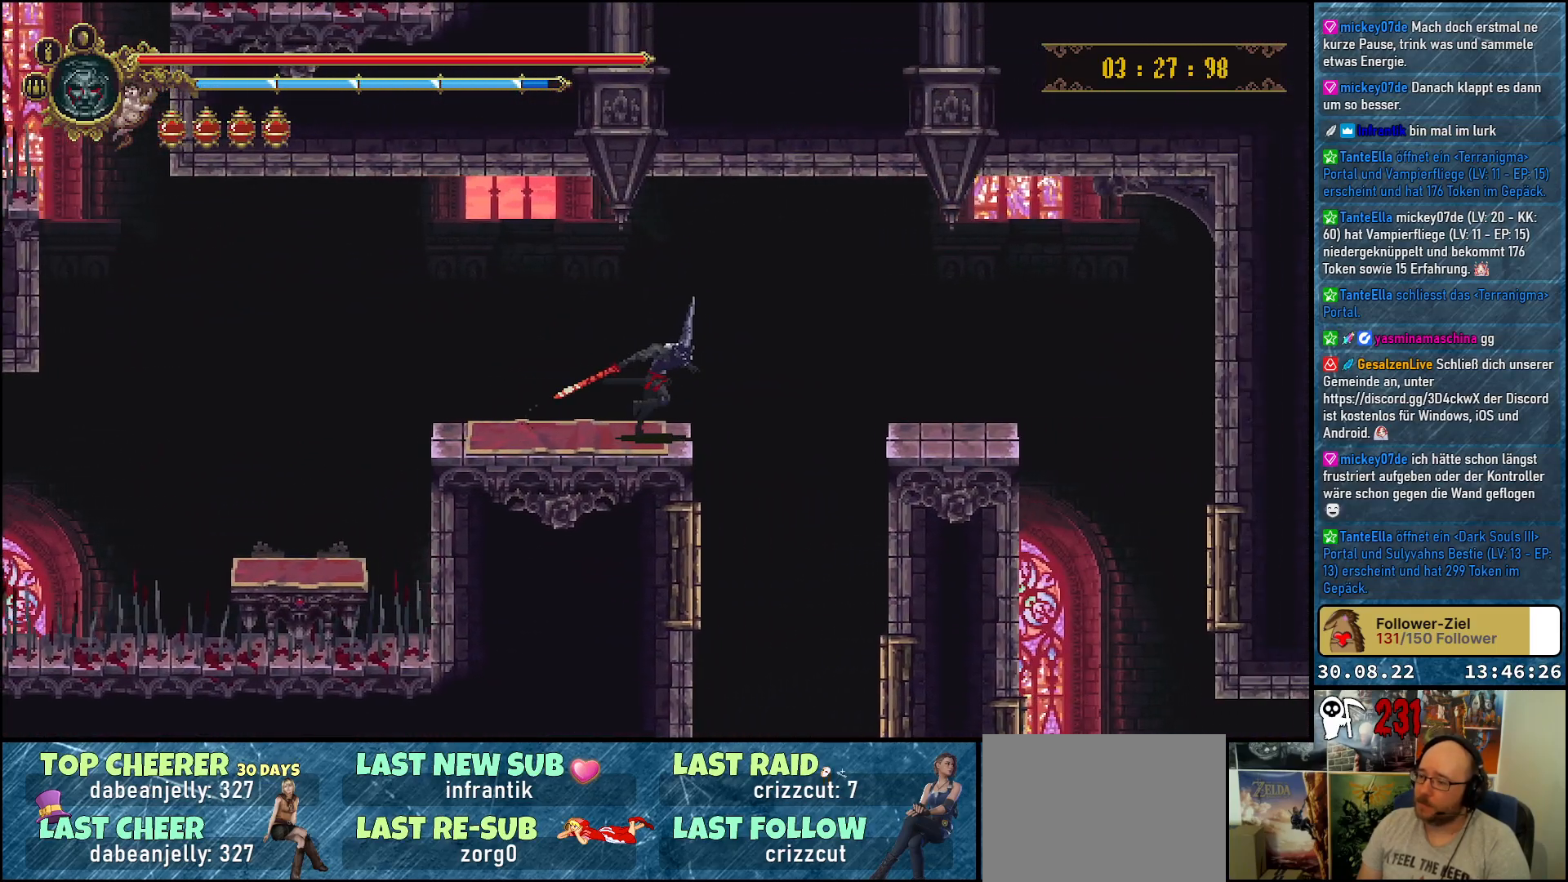
{"buttons": ["DPAD_RIGHT"], "left_stick": "center", "right_stick": "center", "events": [[33, "A", "down"], [117, "A", "up"]]}
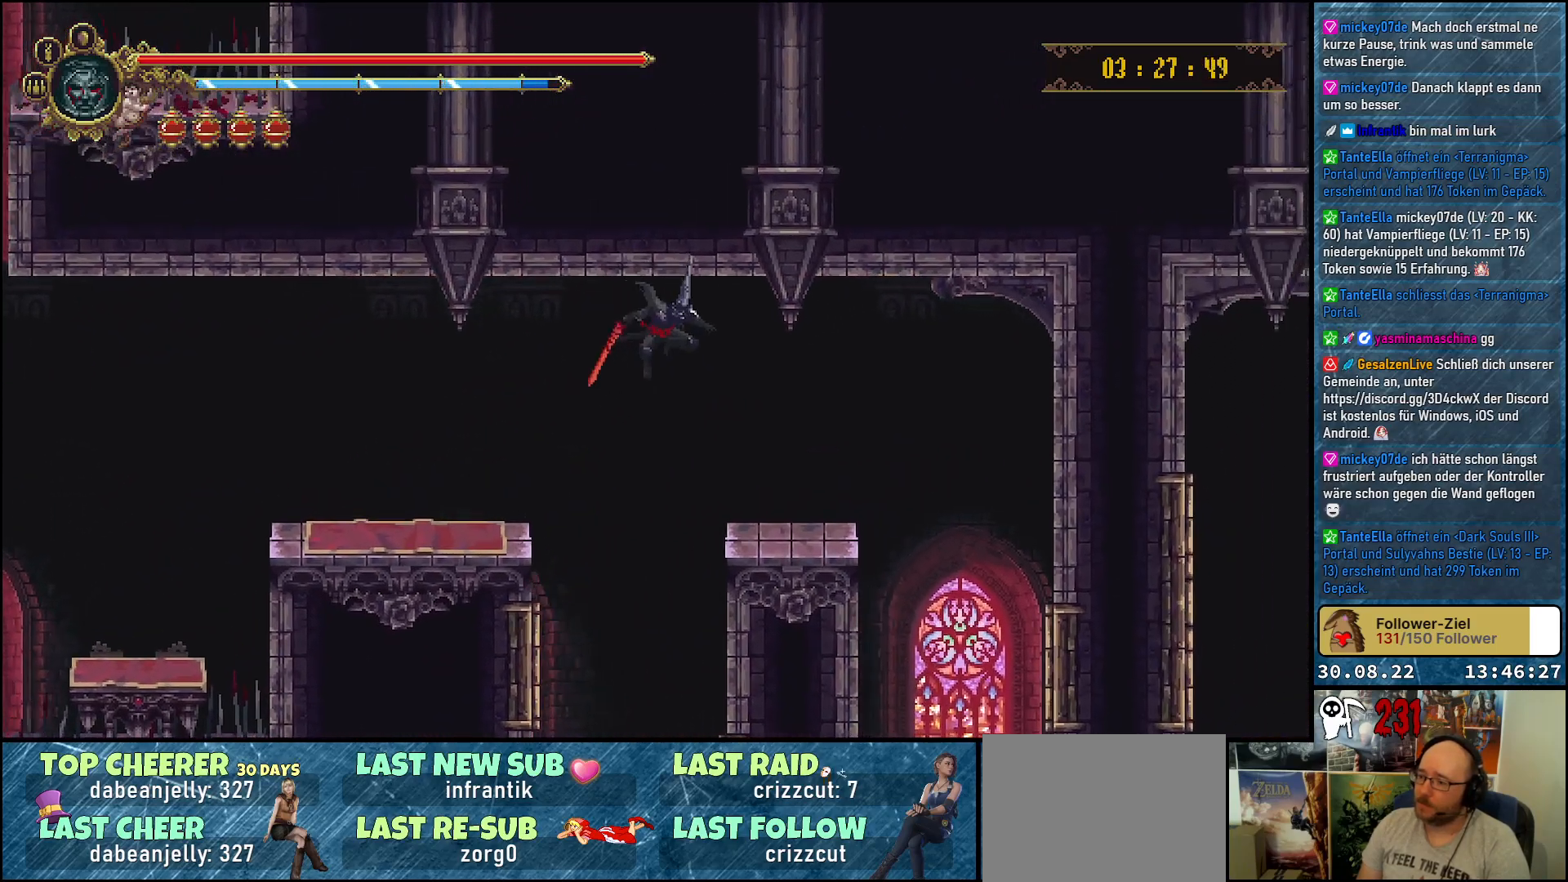
{"buttons": ["DPAD_RIGHT"], "left_stick": "center", "right_stick": "center", "events": []}
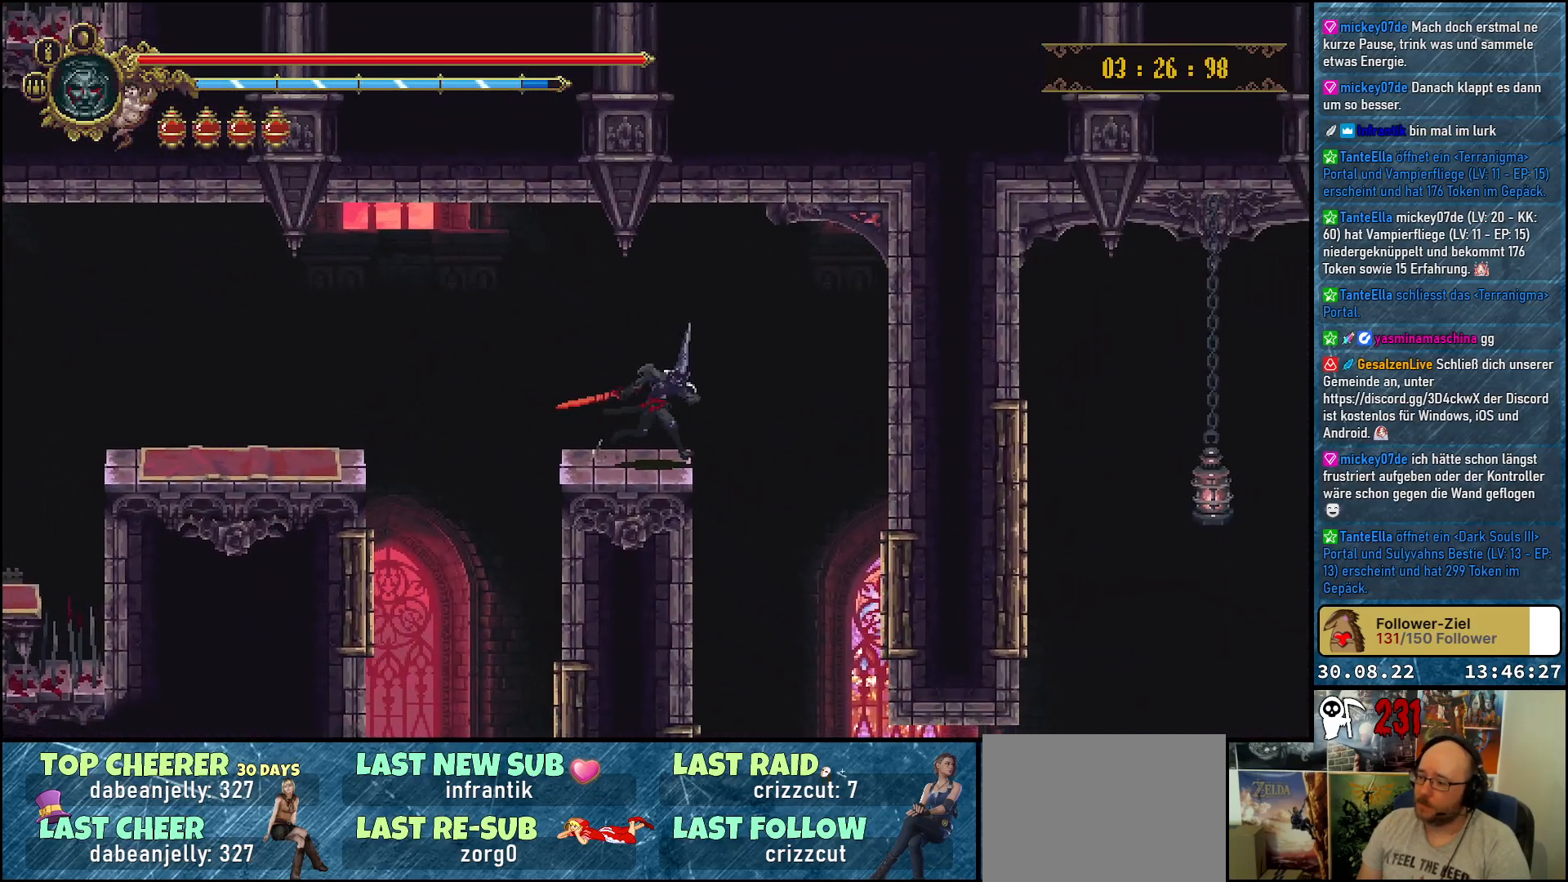
{"buttons": [], "left_stick": "center", "right_stick": "center", "events": [[233, "DPAD_RIGHT", "up"]]}
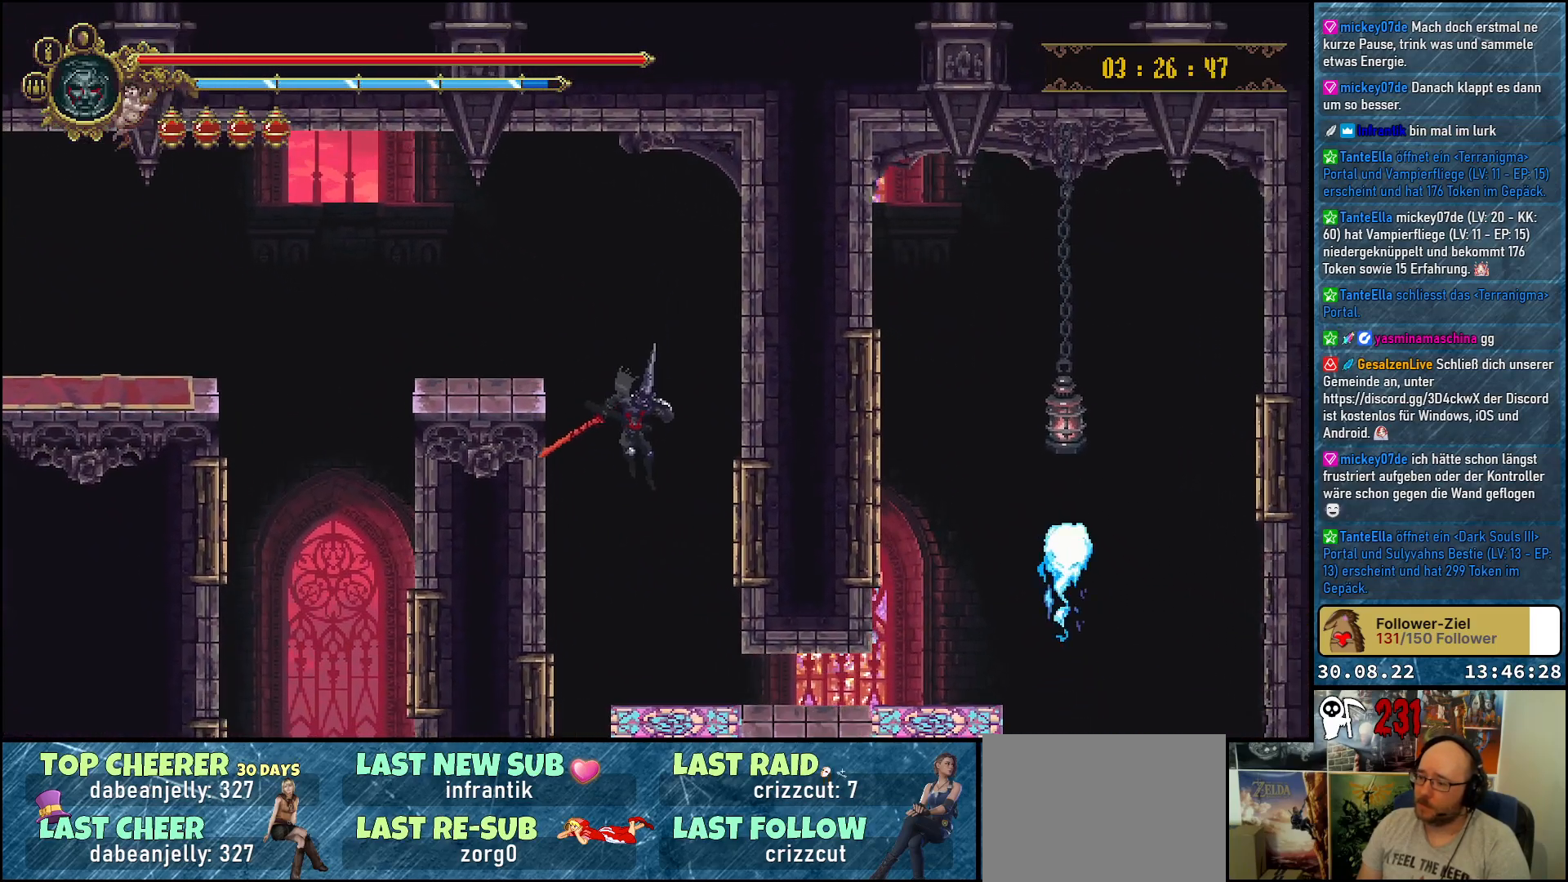
{"buttons": ["DPAD_RIGHT"], "left_stick": "center", "right_stick": "center", "events": [[217, "DPAD_RIGHT", "down"], [333, "R2", "down"], [500, "R2", "up"]]}
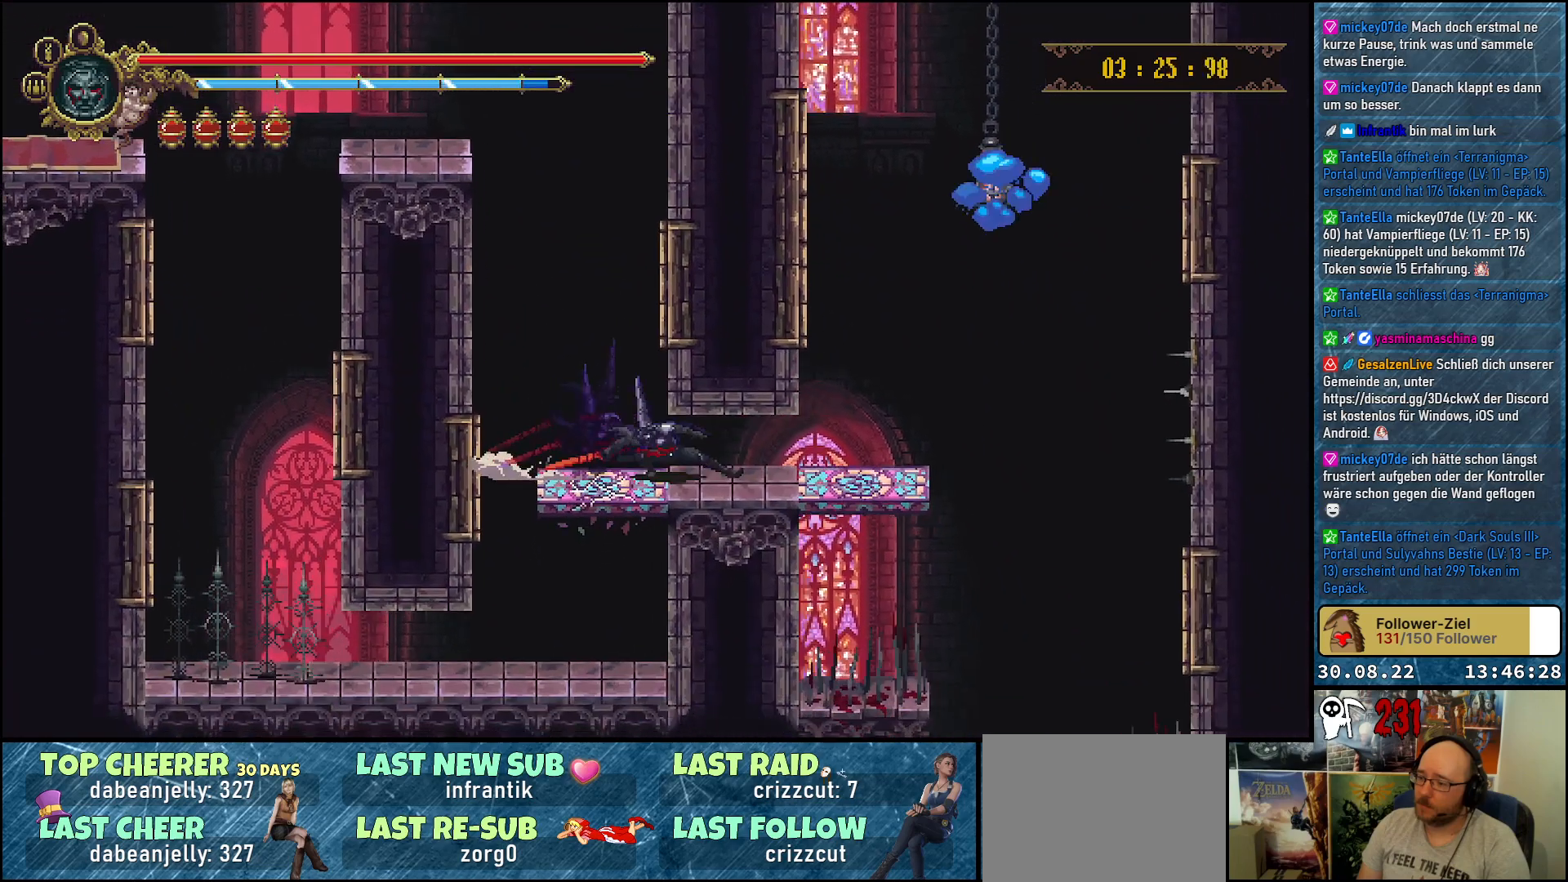
{"buttons": [], "left_stick": "center", "right_stick": "center", "events": [[333, "DPAD_RIGHT", "up"]]}
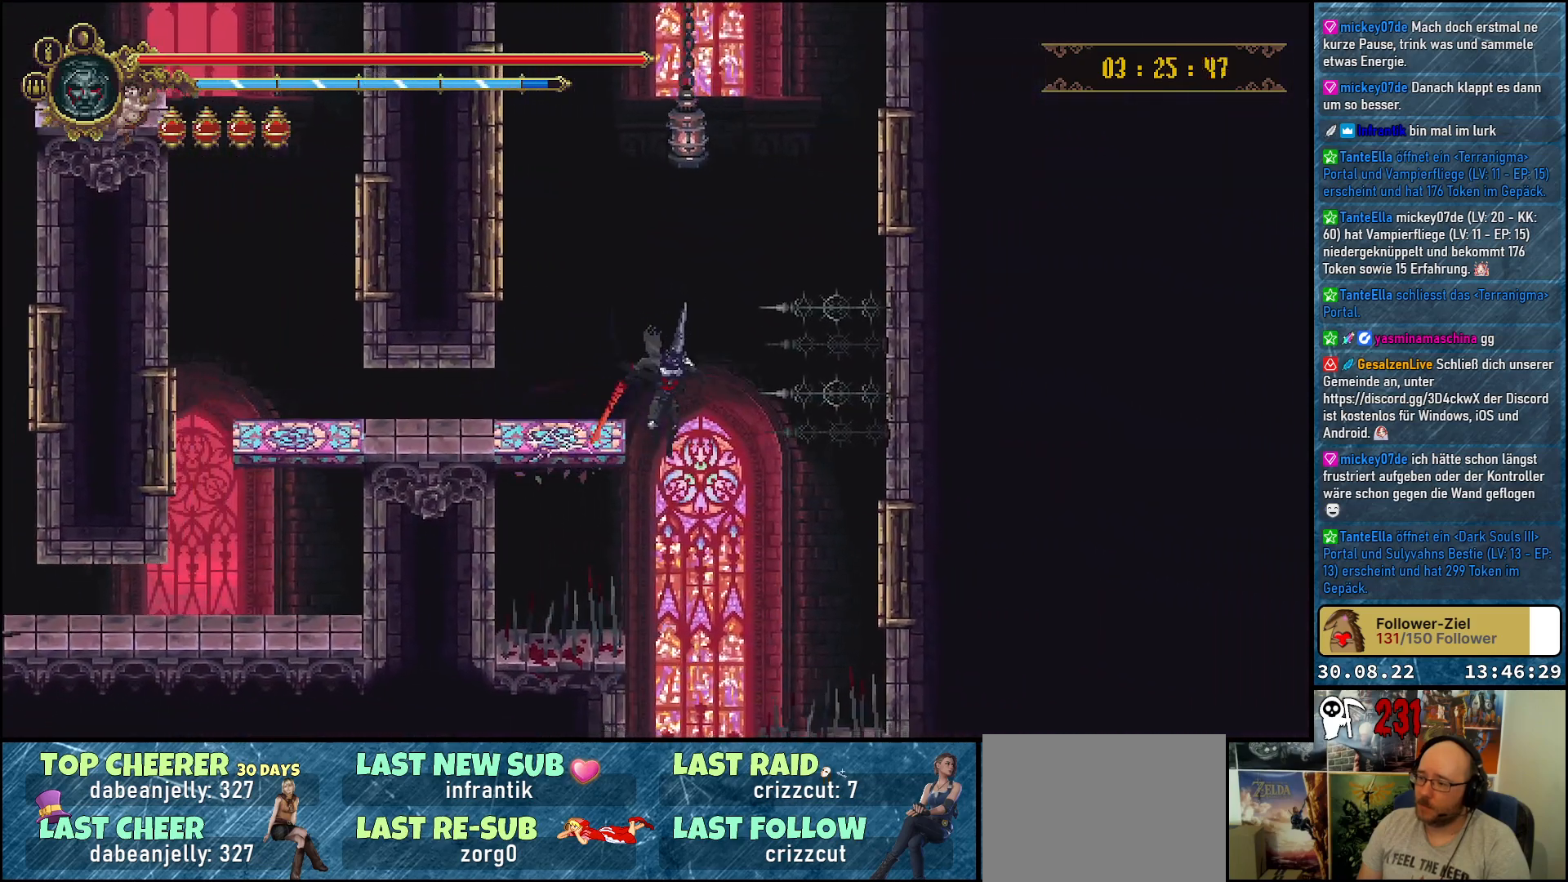
{"buttons": [], "left_stick": "center", "right_stick": "center", "events": []}
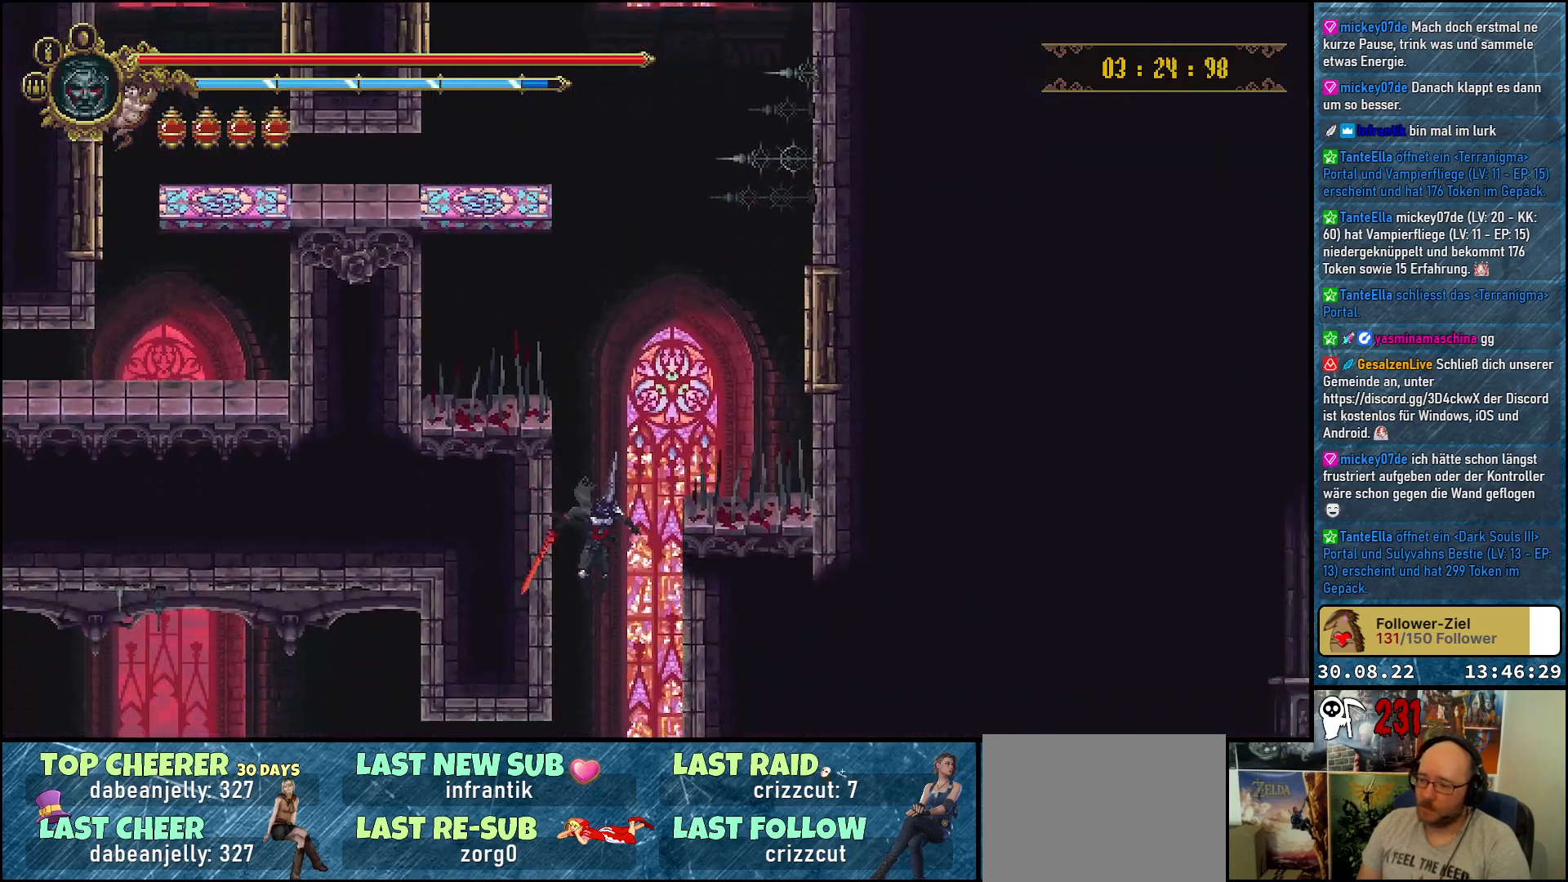
{"buttons": ["DPAD_LEFT"], "left_stick": "center", "right_stick": "center", "events": [[267, "DPAD_LEFT", "down"]]}
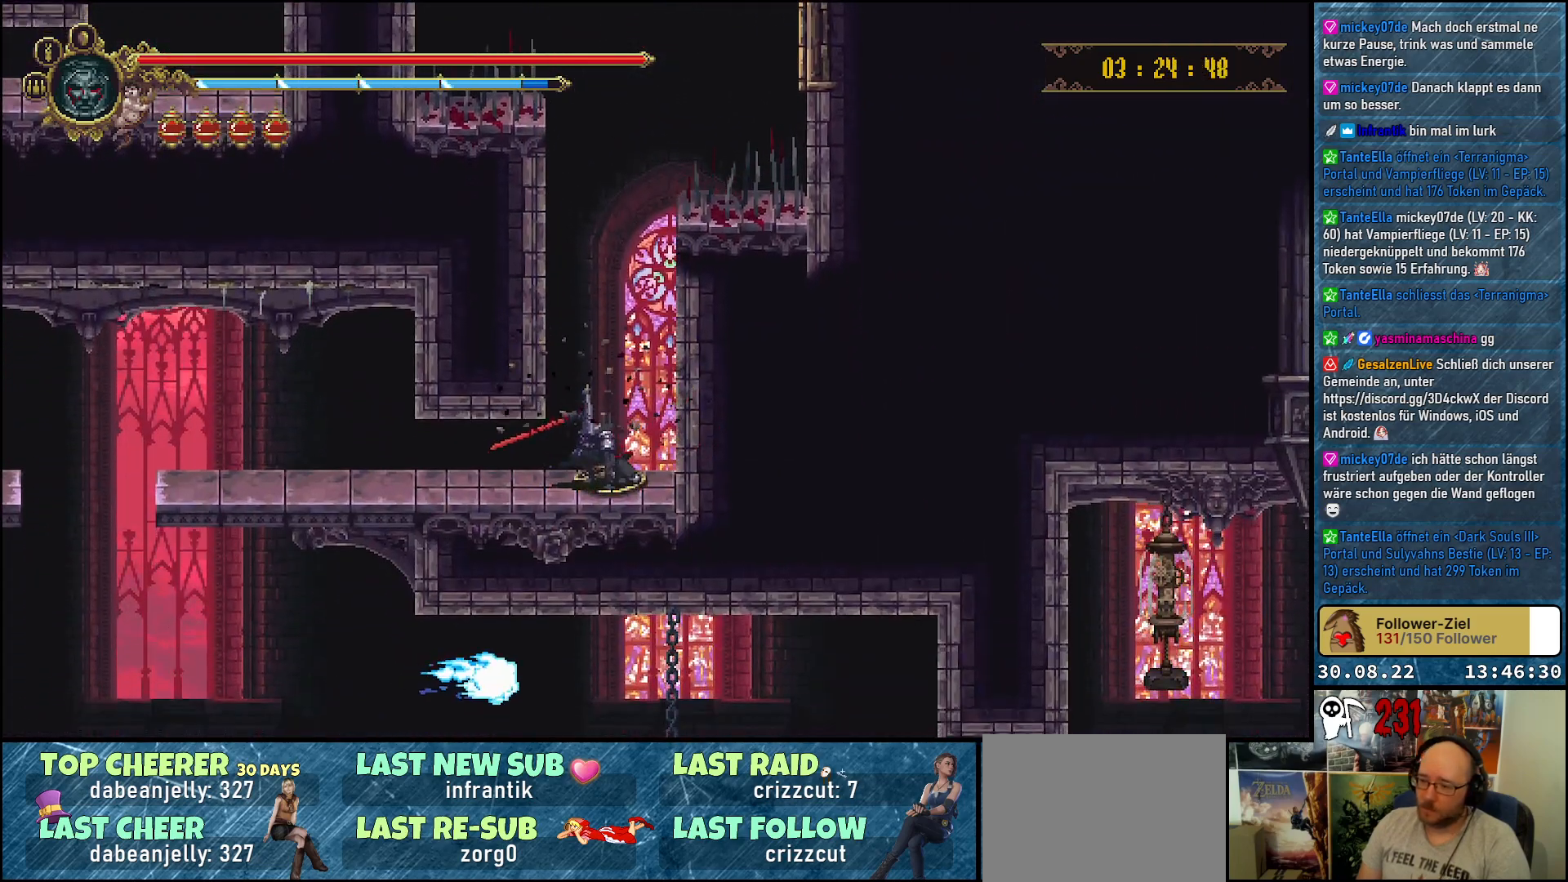
{"buttons": ["R2", "DPAD_LEFT"], "left_stick": "center", "right_stick": "center", "events": [[500, "R2", "down"]]}
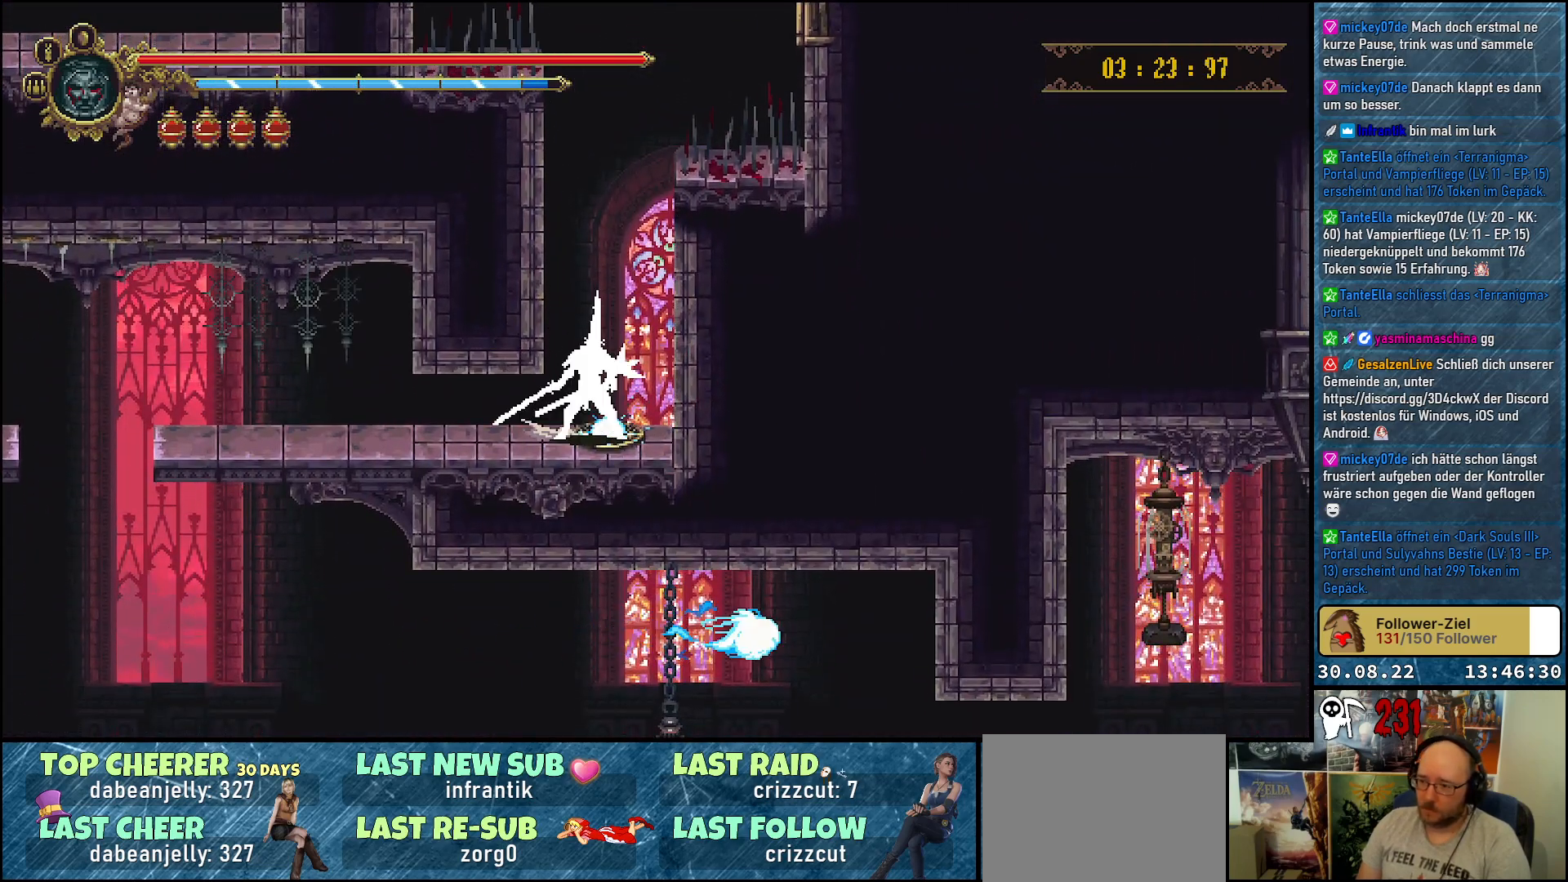
{"buttons": ["DPAD_LEFT"], "left_stick": "center", "right_stick": "center", "events": [[200, "R2", "up"]]}
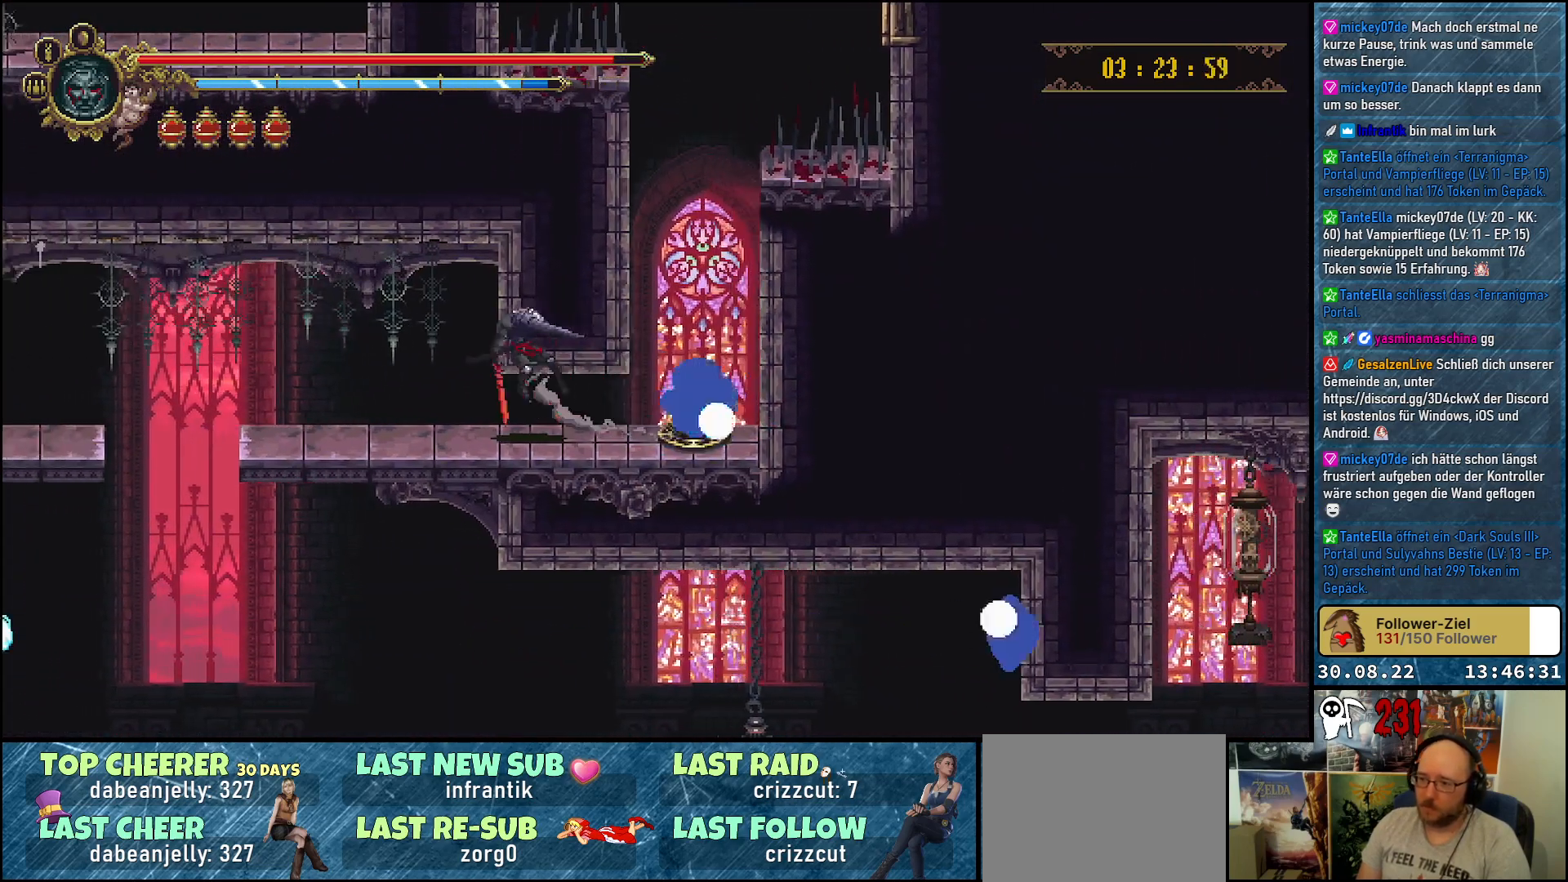
{"buttons": ["DPAD_LEFT"], "left_stick": "center", "right_stick": "center", "events": [[267, "R2", "down"], [400, "R2", "up"]]}
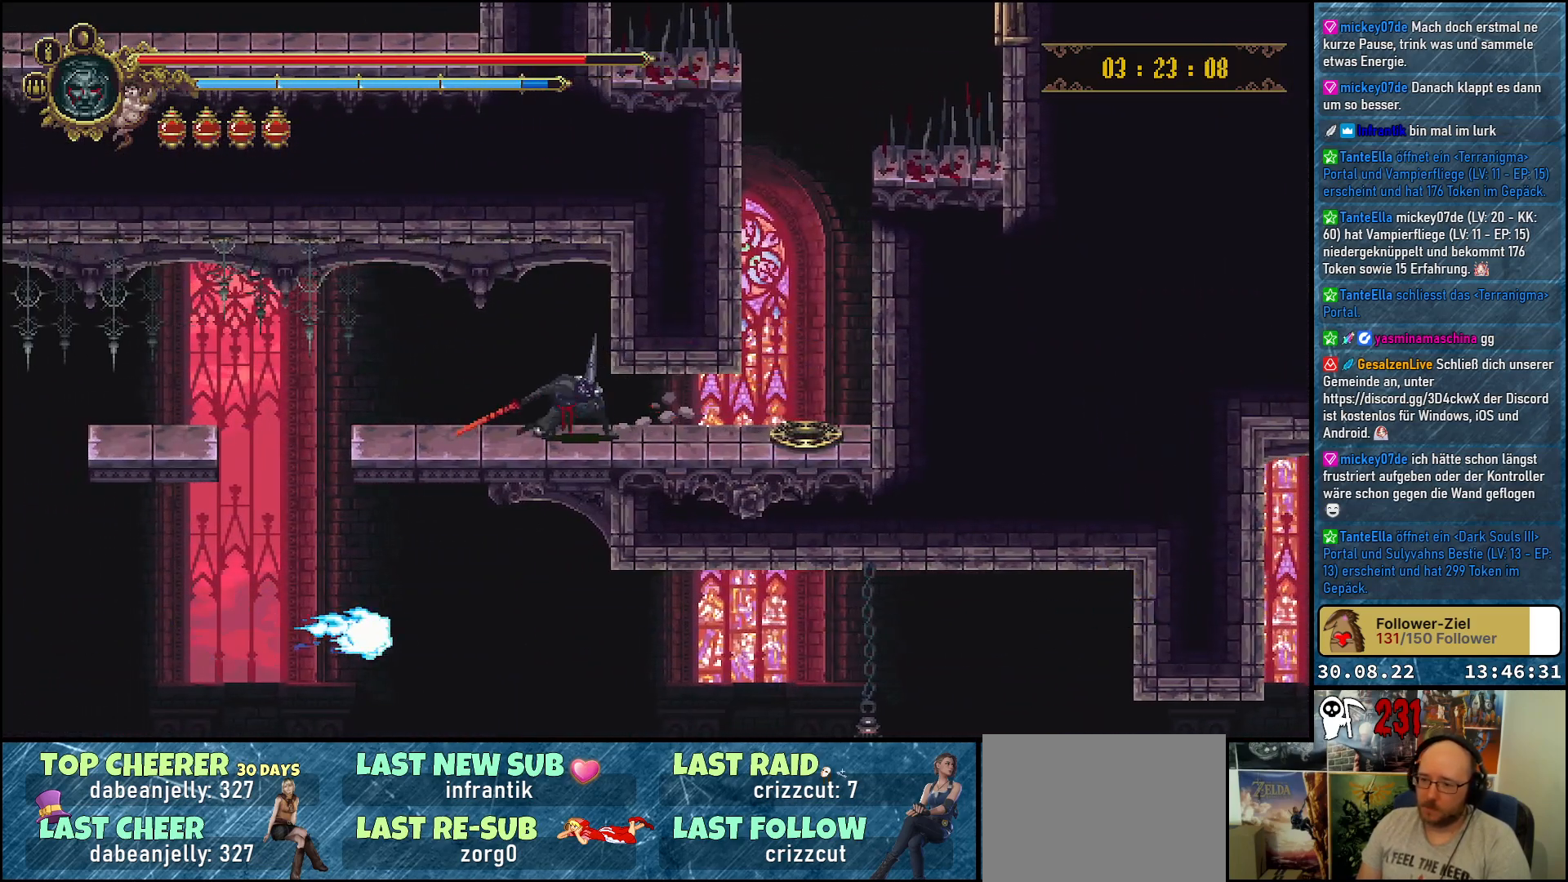
{"buttons": ["DPAD_LEFT"], "left_stick": "center", "right_stick": "center", "events": []}
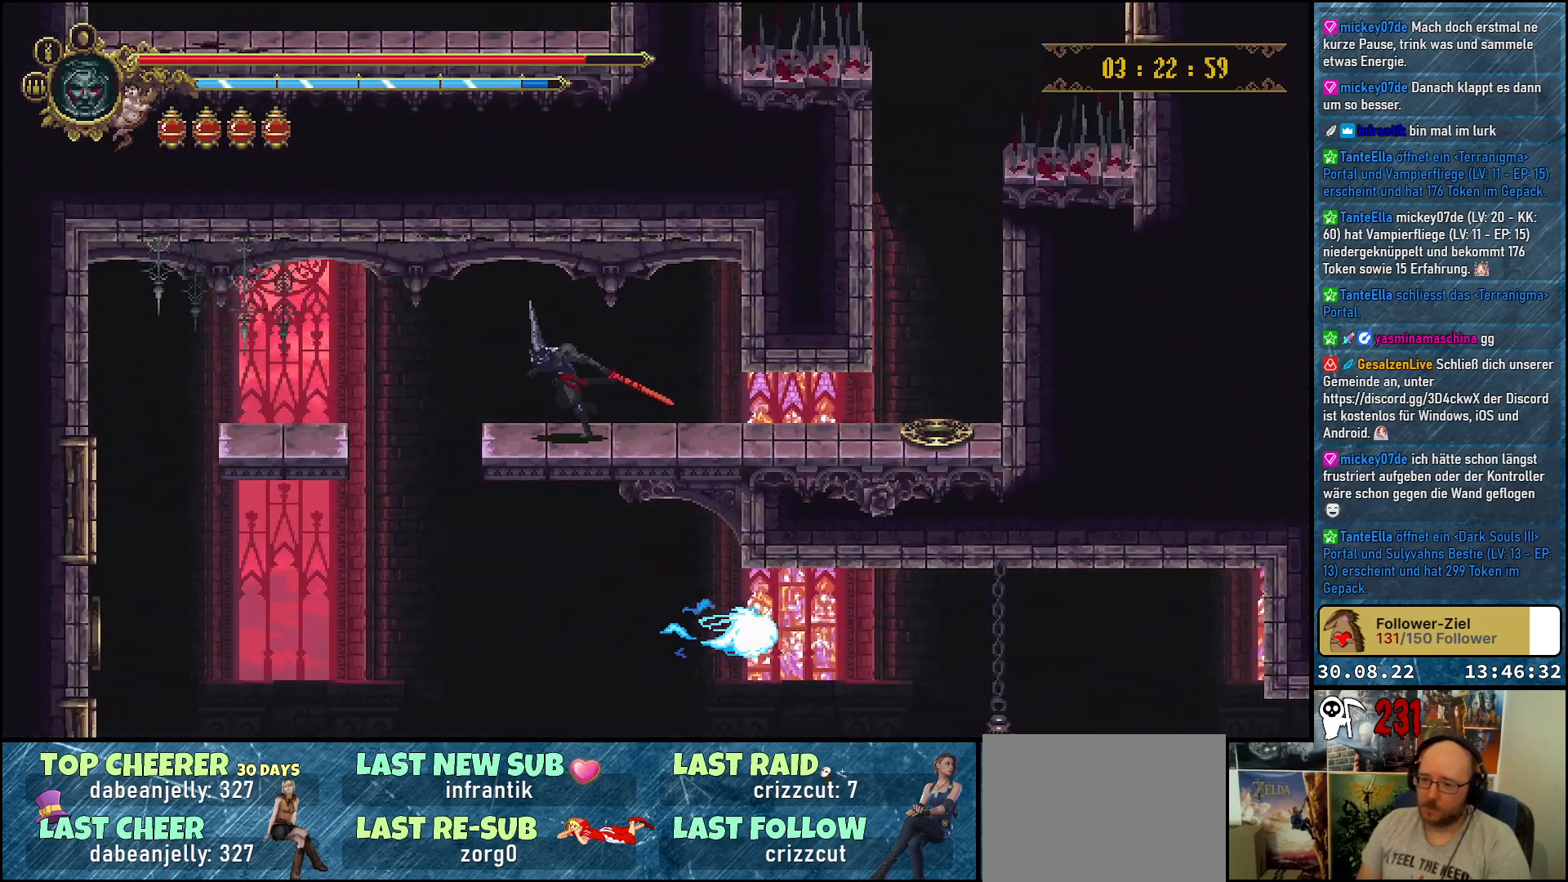
{"buttons": ["DPAD_LEFT"], "left_stick": "center", "right_stick": "center", "events": []}
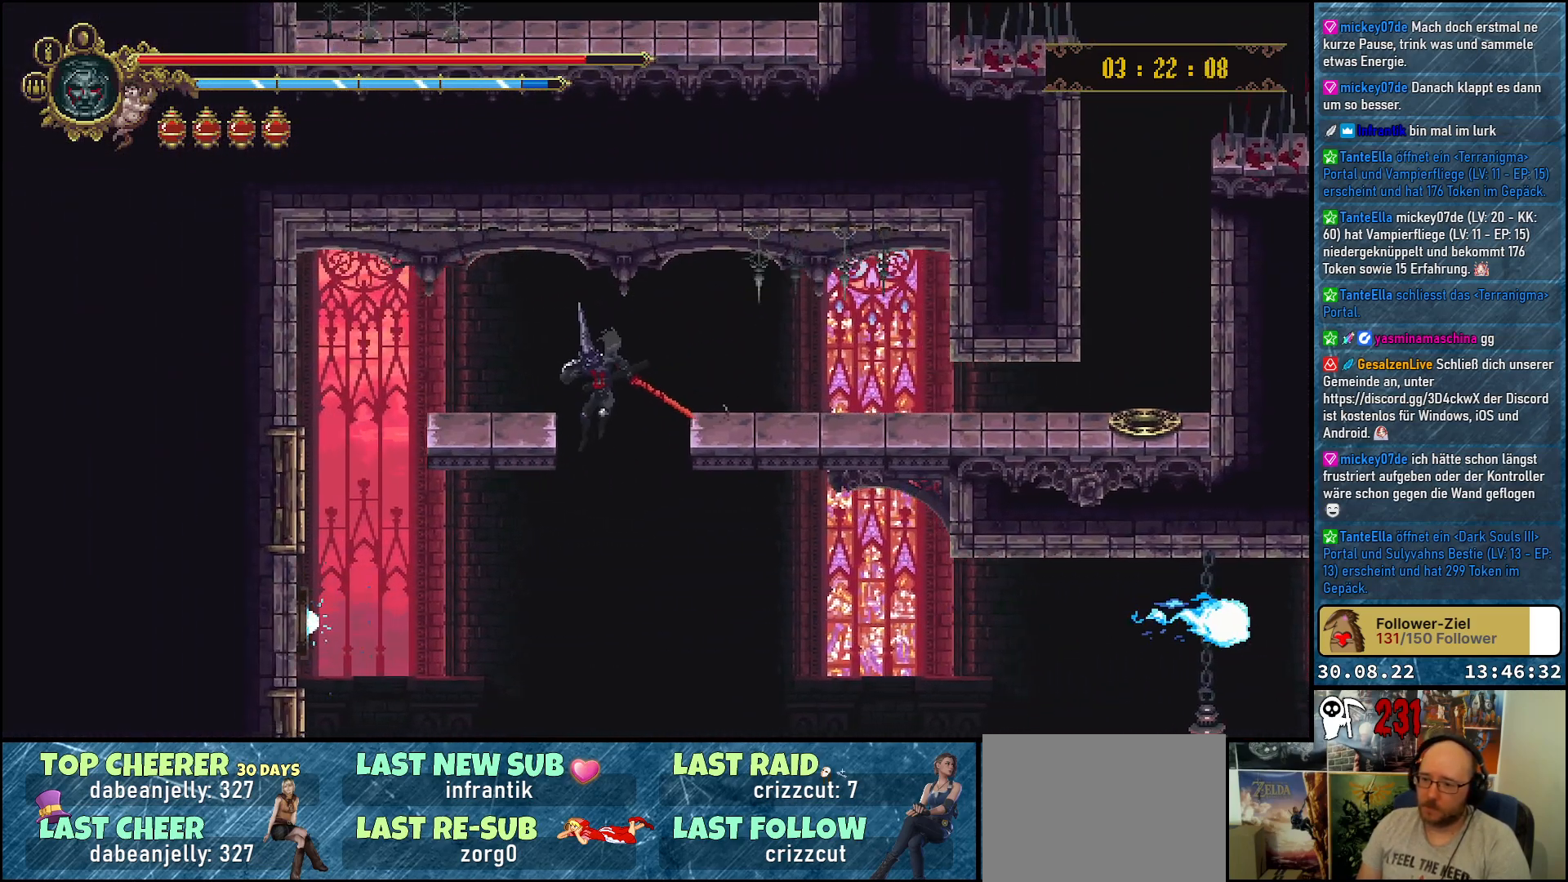
{"buttons": [], "left_stick": "center", "right_stick": "center", "events": [[83, "DPAD_LEFT", "up"]]}
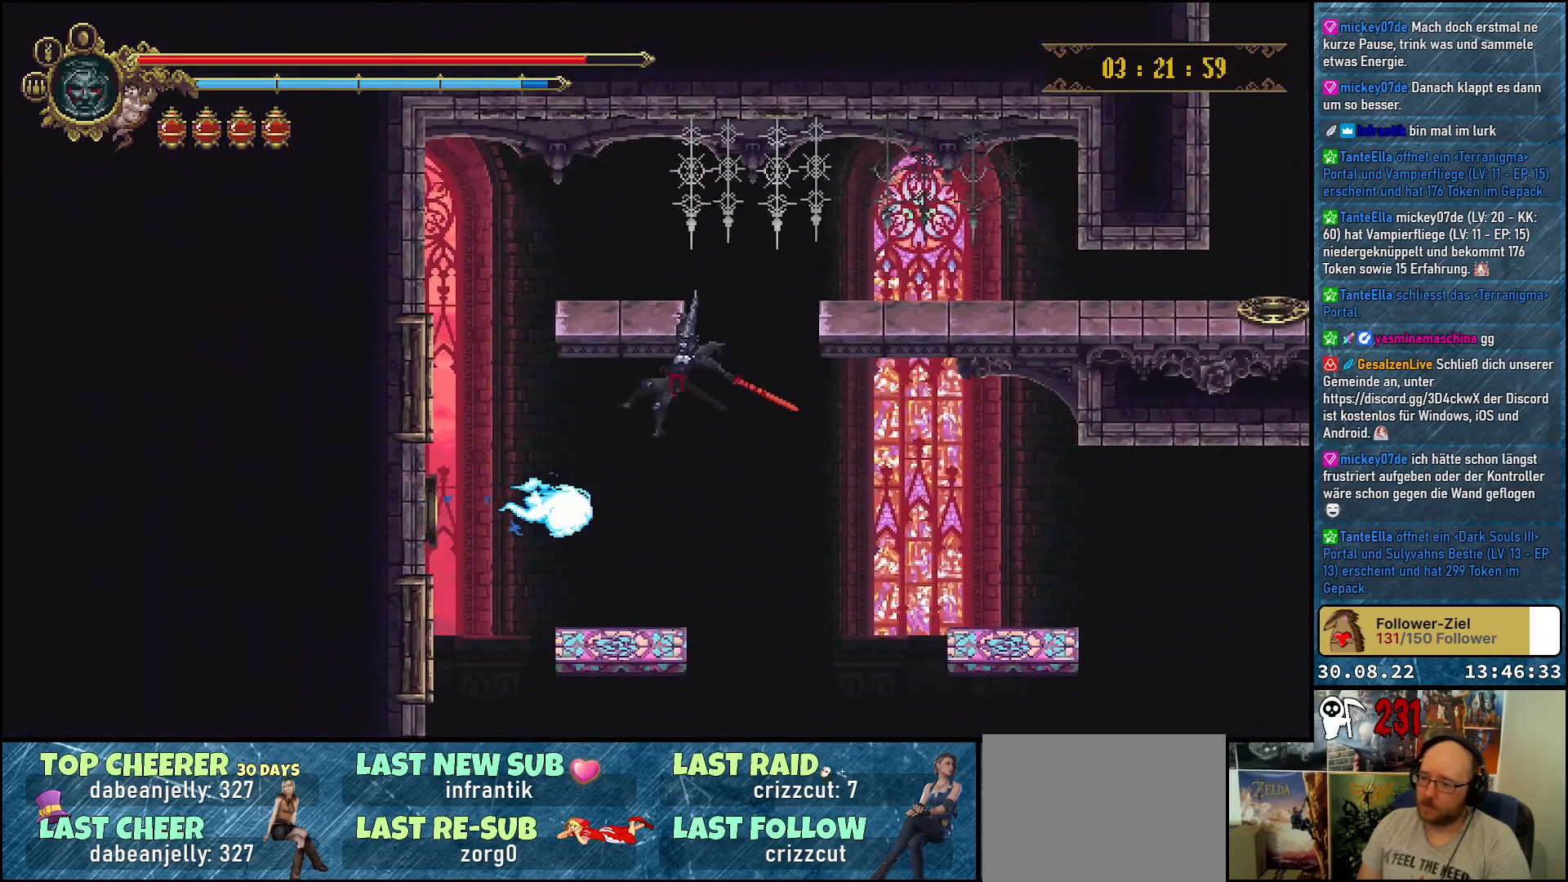
{"buttons": [], "left_stick": "center", "right_stick": "center", "events": [[217, "B", "down"], [300, "B", "up"], [300, "DPAD_LEFT", "down"], [467, "DPAD_LEFT", "up"]]}
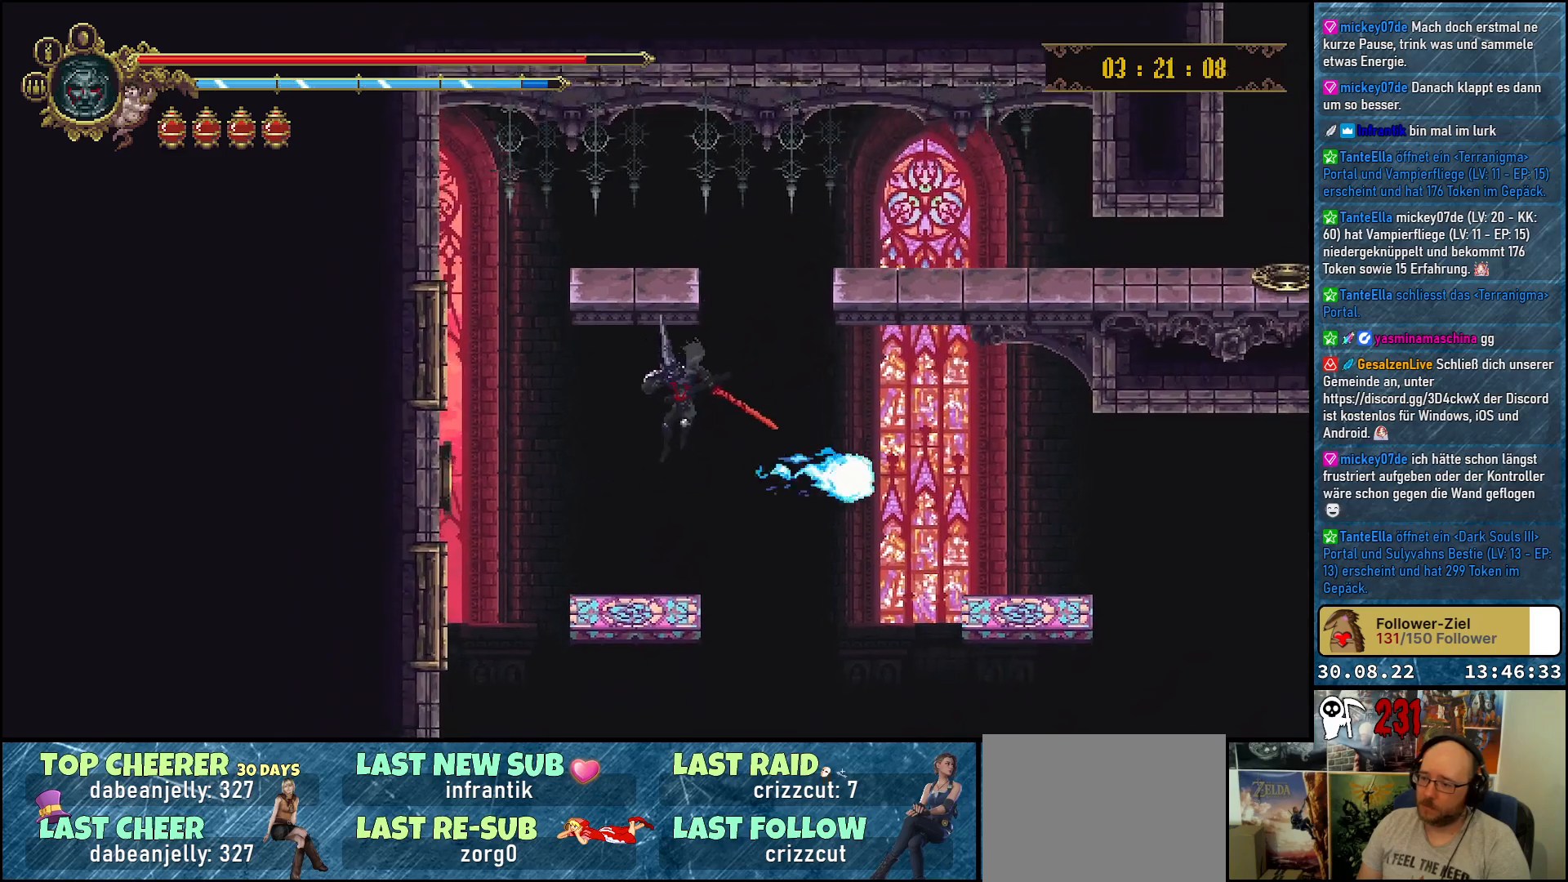
{"buttons": ["DPAD_RIGHT"], "left_stick": "center", "right_stick": "center", "events": [[117, "DPAD_RIGHT", "down"], [300, "A", "down"], [500, "A", "up"]]}
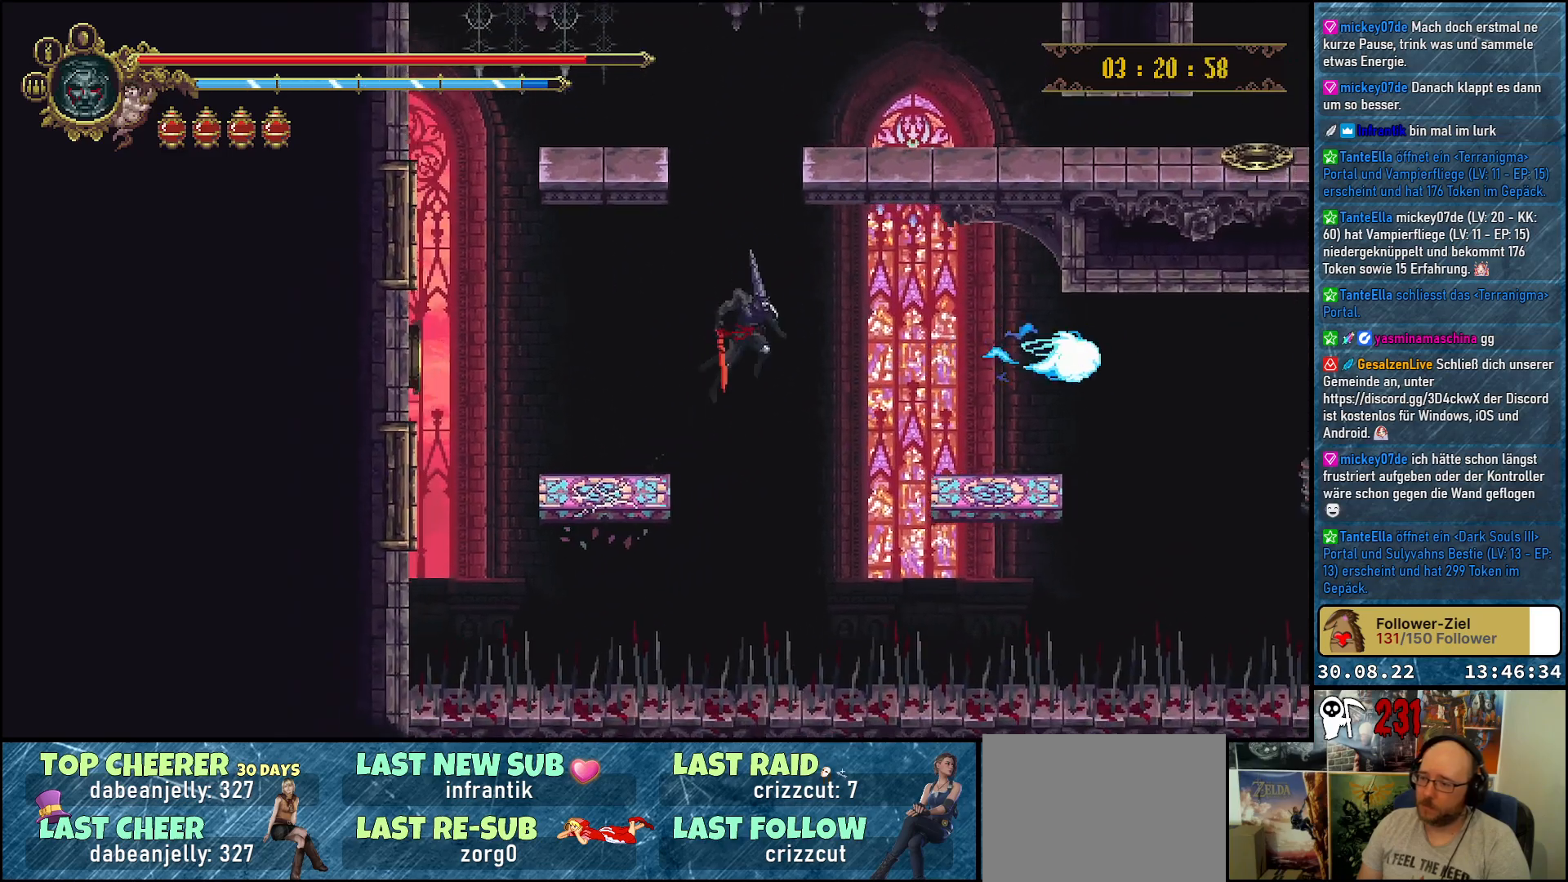
{"buttons": ["DPAD_RIGHT"], "left_stick": "center", "right_stick": "center", "events": []}
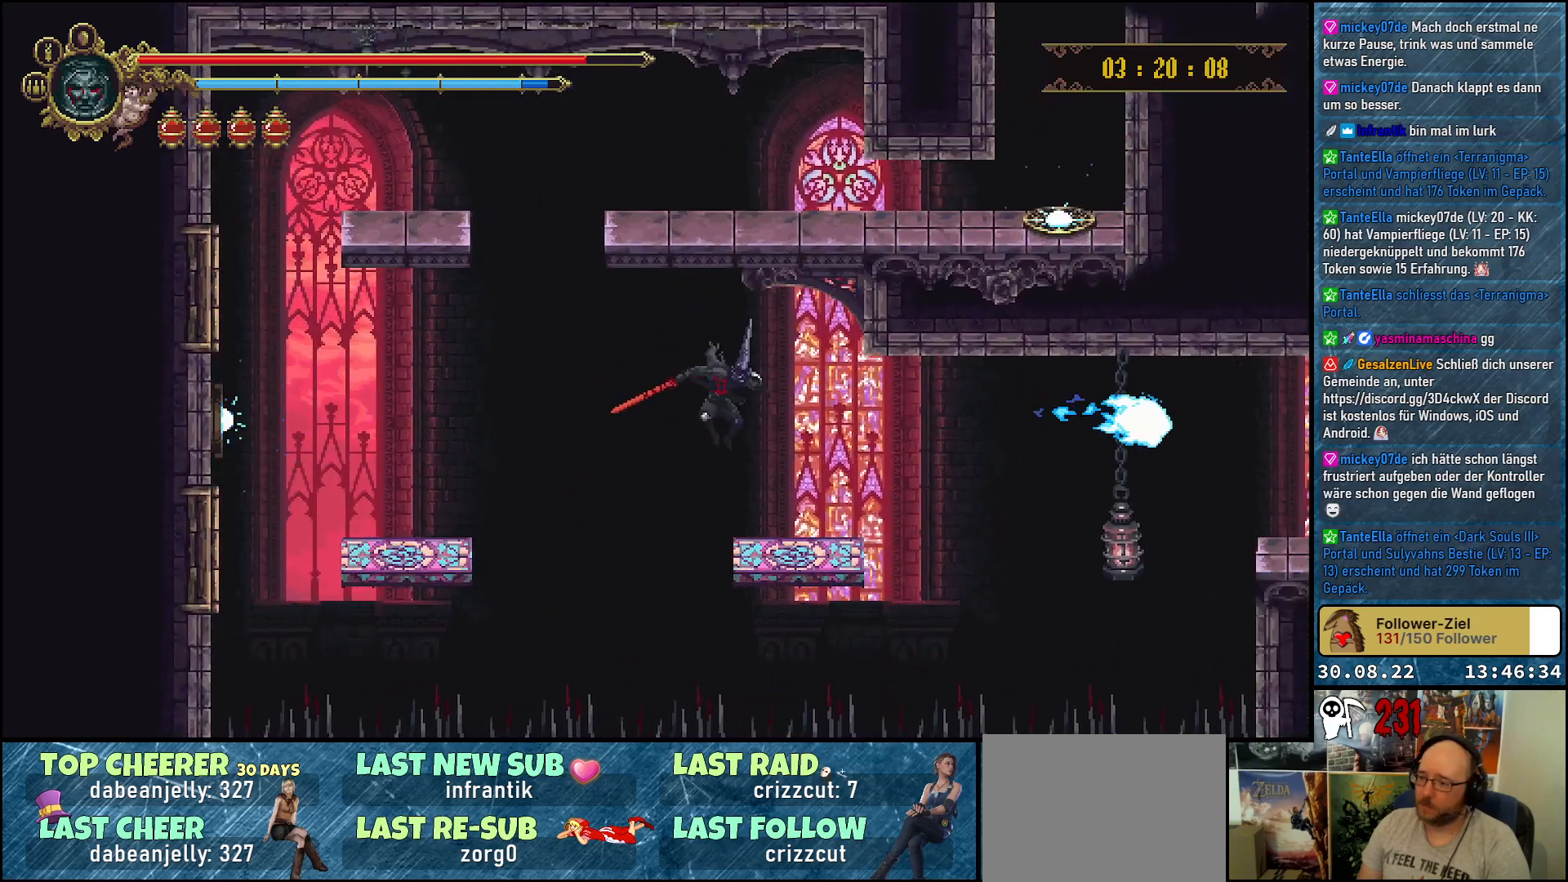
{"buttons": ["A", "DPAD_RIGHT"], "left_stick": "center", "right_stick": "center", "events": [[467, "A", "down"]]}
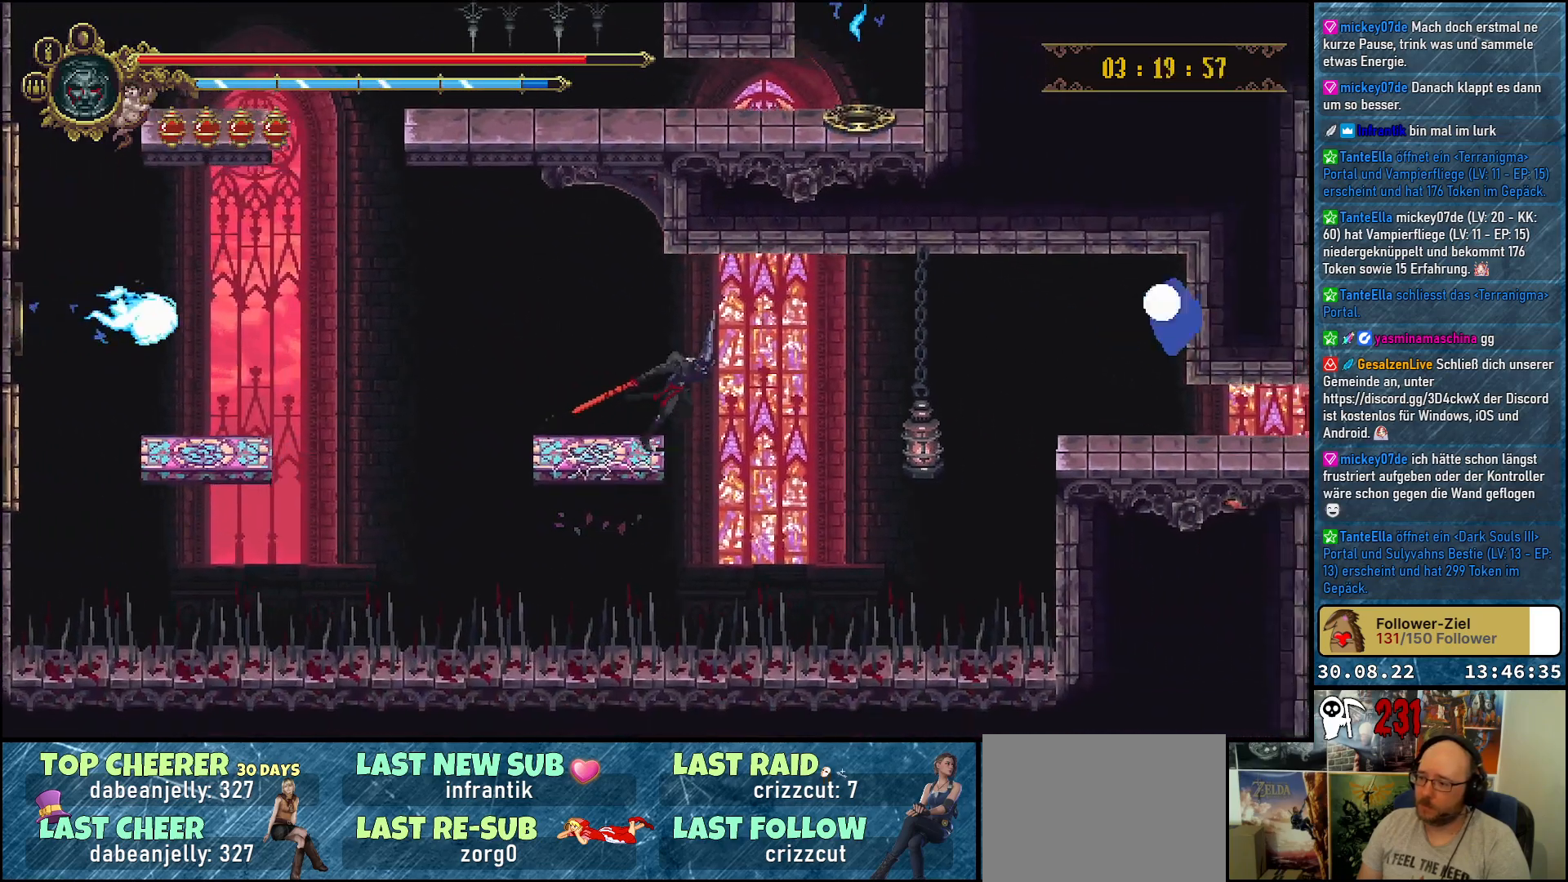
{"buttons": ["A", "DPAD_DOWN", "DPAD_RIGHT"], "left_stick": "center", "right_stick": "center", "events": [[333, "DPAD_DOWN", "down"]]}
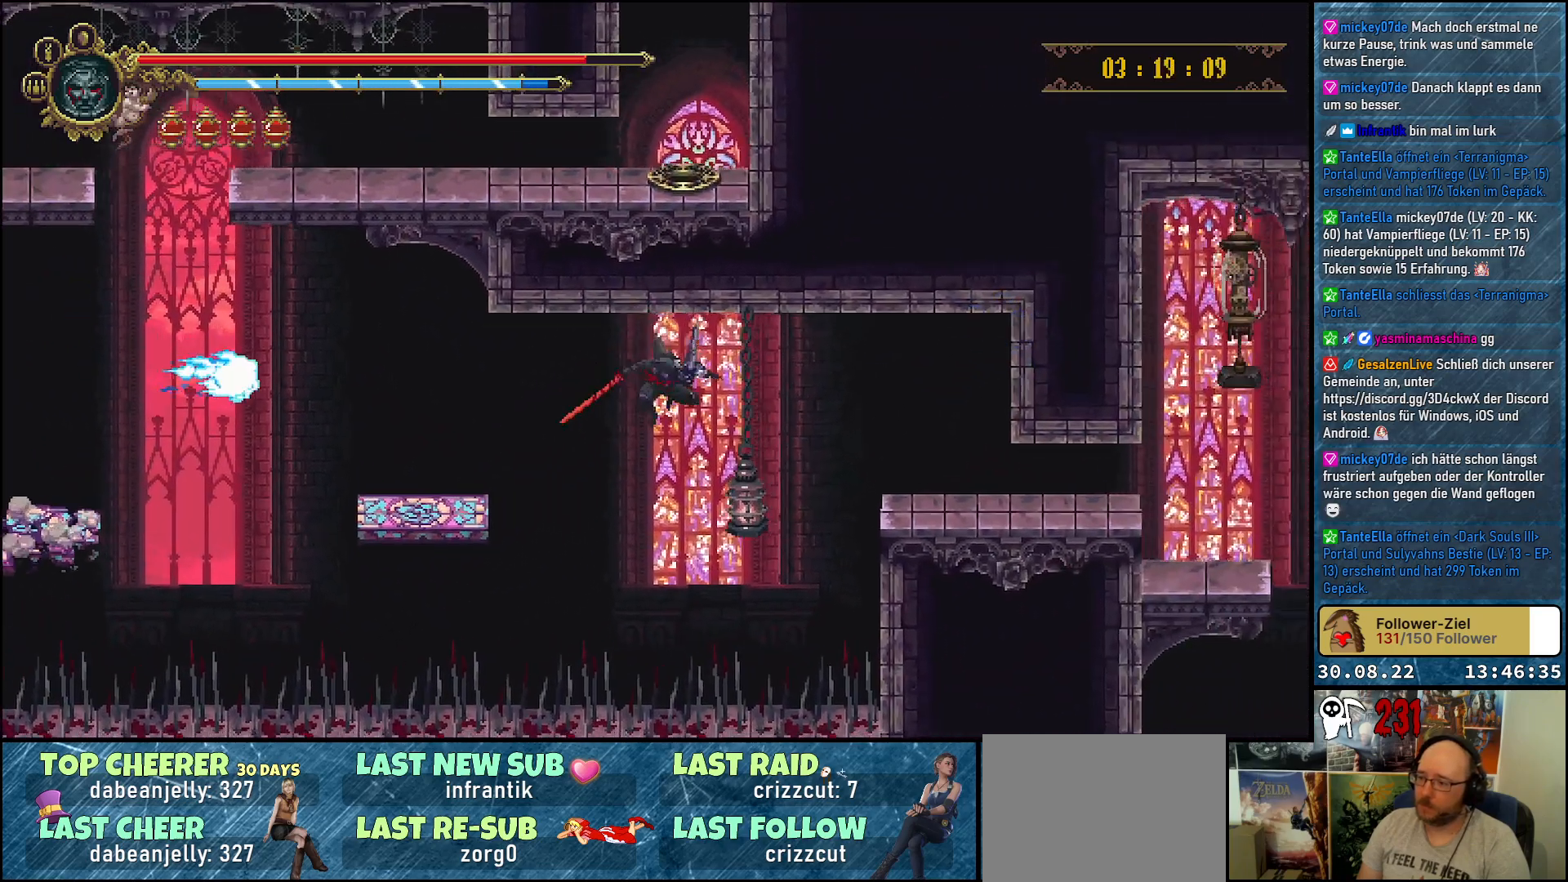
{"buttons": ["A", "DPAD_RIGHT"], "left_stick": "center", "right_stick": "center", "events": [[33, "X", "down"], [217, "X", "up"], [250, "DPAD_DOWN", "up"]]}
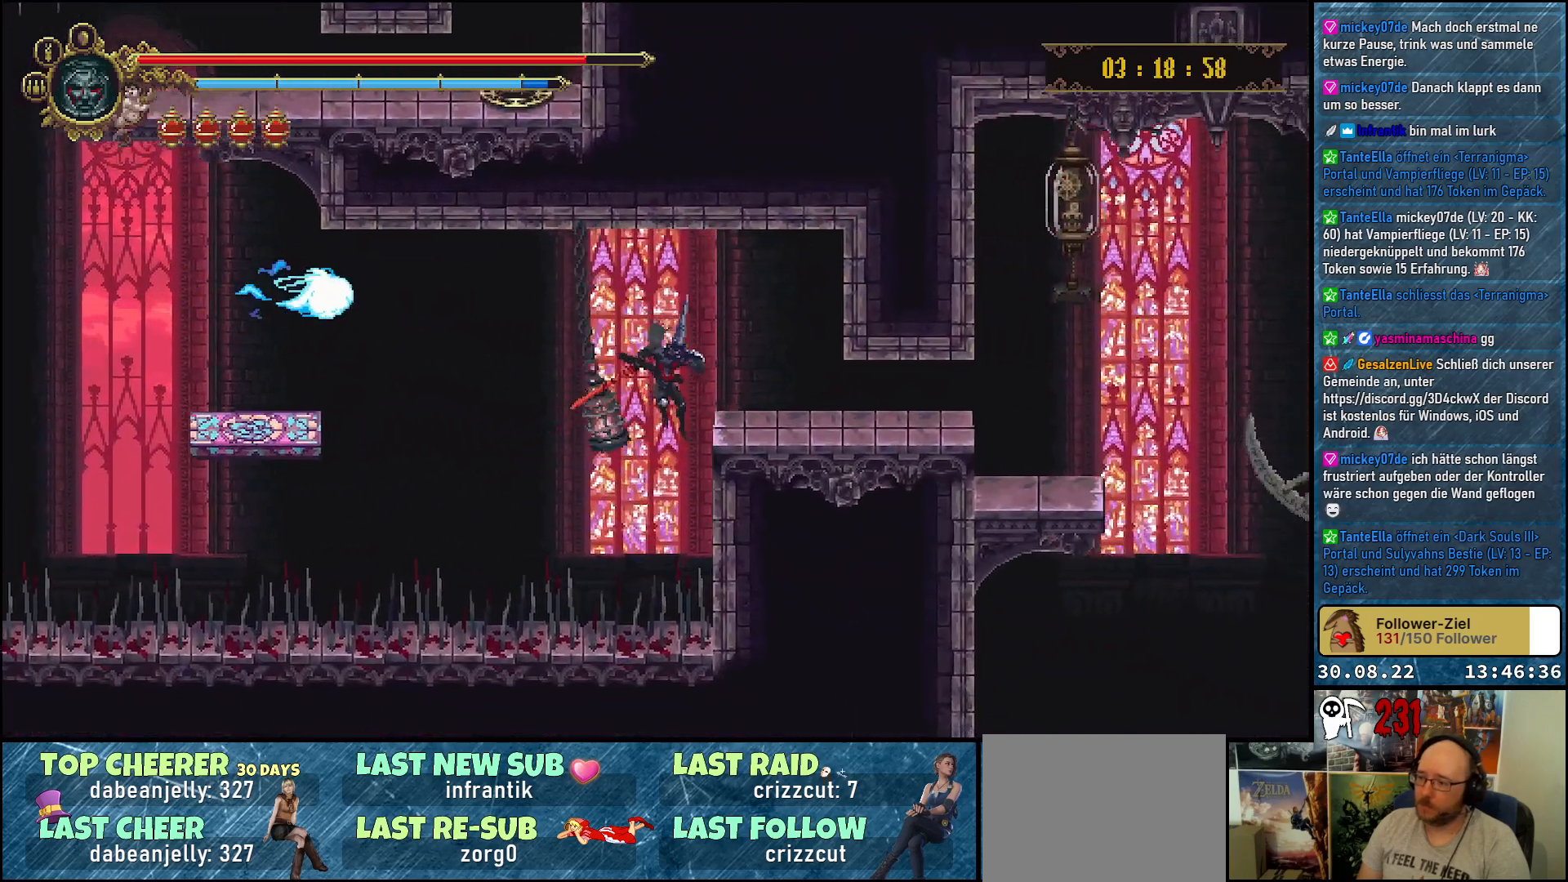
{"buttons": ["DPAD_RIGHT"], "left_stick": "center", "right_stick": "center", "events": [[150, "DPAD_UP", "down"], [300, "A", "up"], [417, "DPAD_UP", "up"]]}
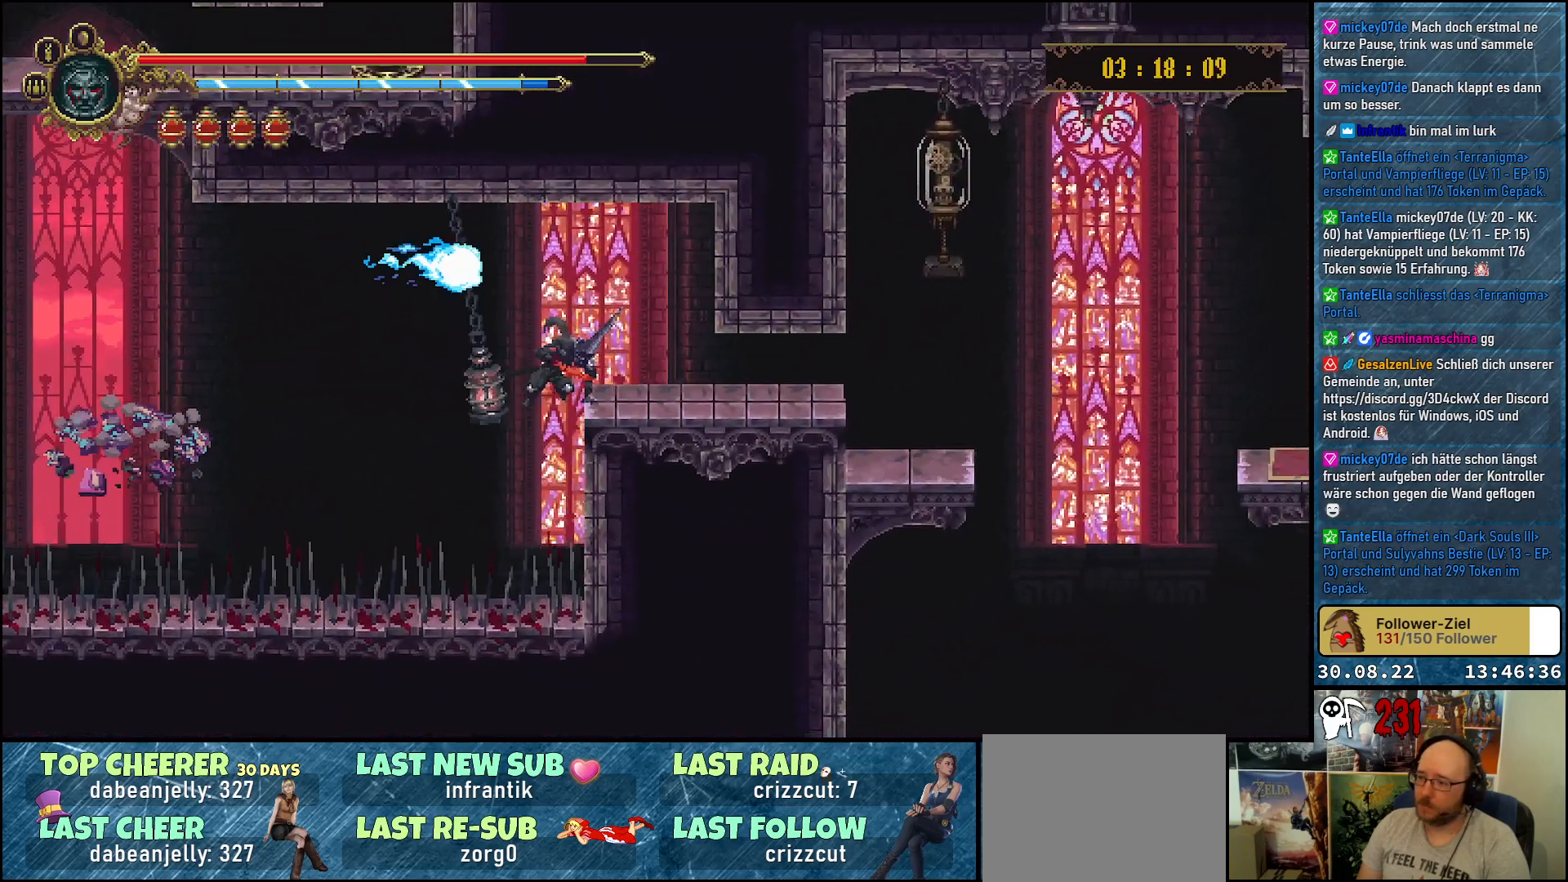
{"buttons": ["DPAD_RIGHT"], "left_stick": "center", "right_stick": "center", "events": [[217, "R2", "down"], [383, "R2", "up"]]}
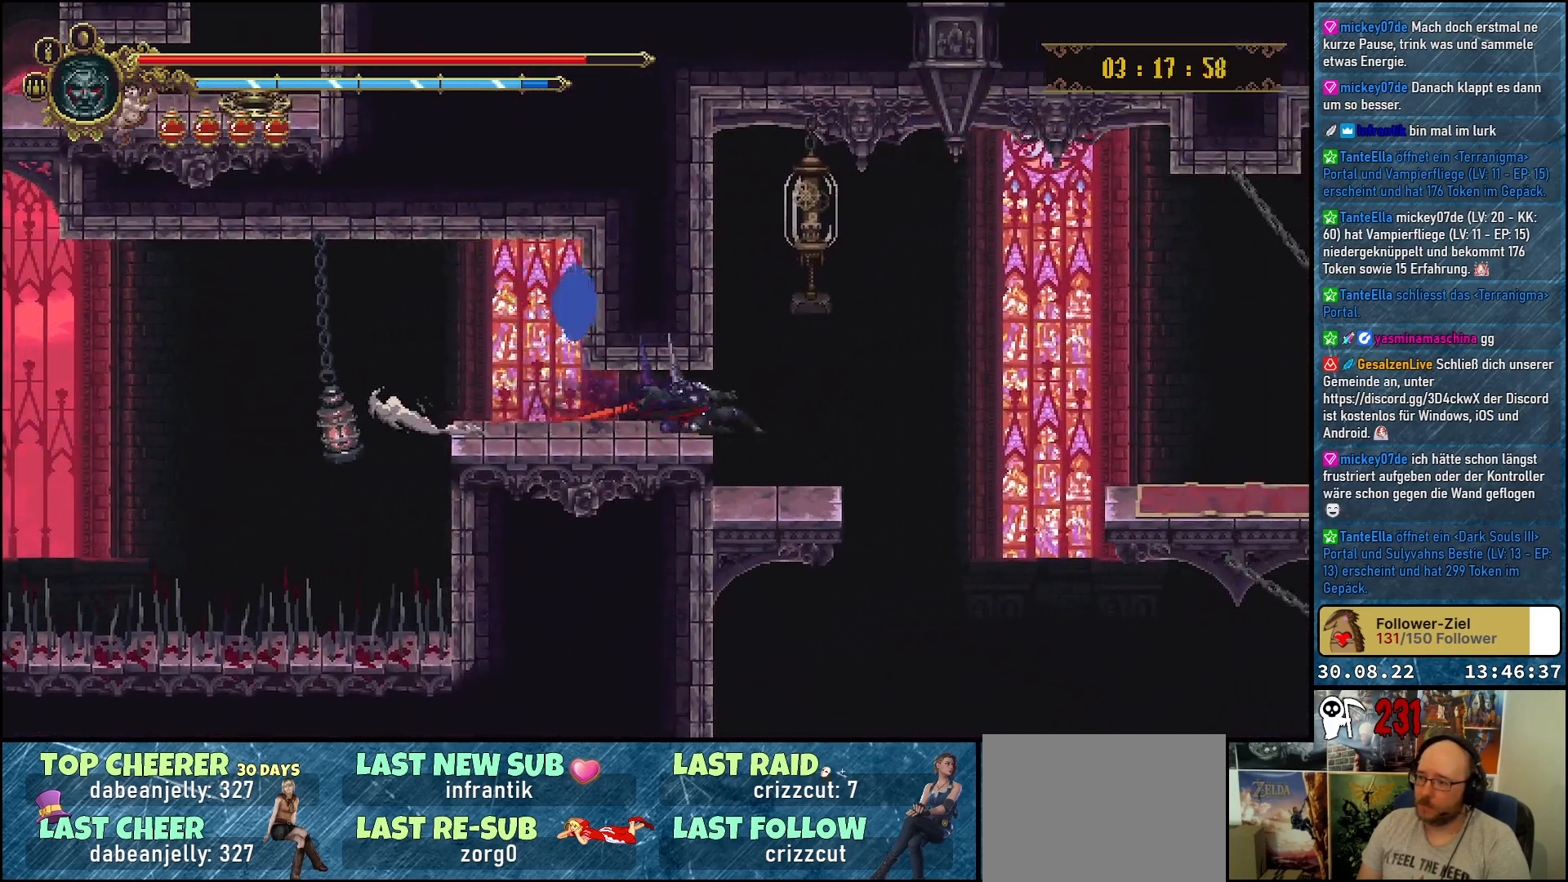
{"buttons": [], "left_stick": "center", "right_stick": "center", "events": [[33, "A", "down"], [133, "DPAD_RIGHT", "up"], [133, "DPAD_UP", "down"], [133, "X", "down"], [283, "A", "up"], [300, "X", "up"], [417, "DPAD_UP", "up"]]}
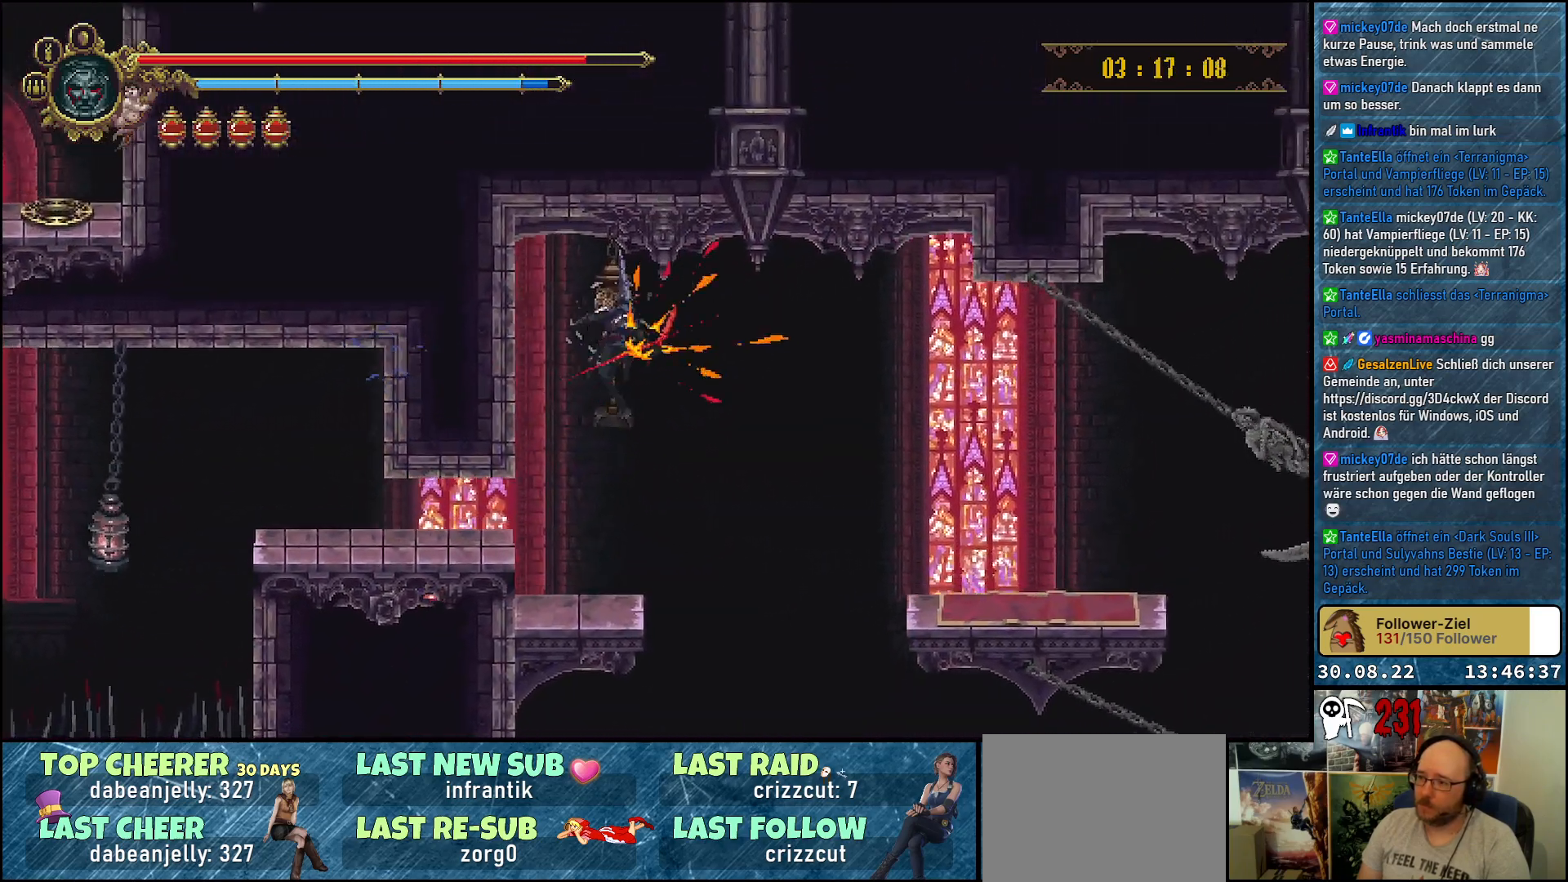
{"buttons": [], "left_stick": "center", "right_stick": "center", "events": [[17, "DPAD_RIGHT", "down"], [150, "DPAD_RIGHT", "up"]]}
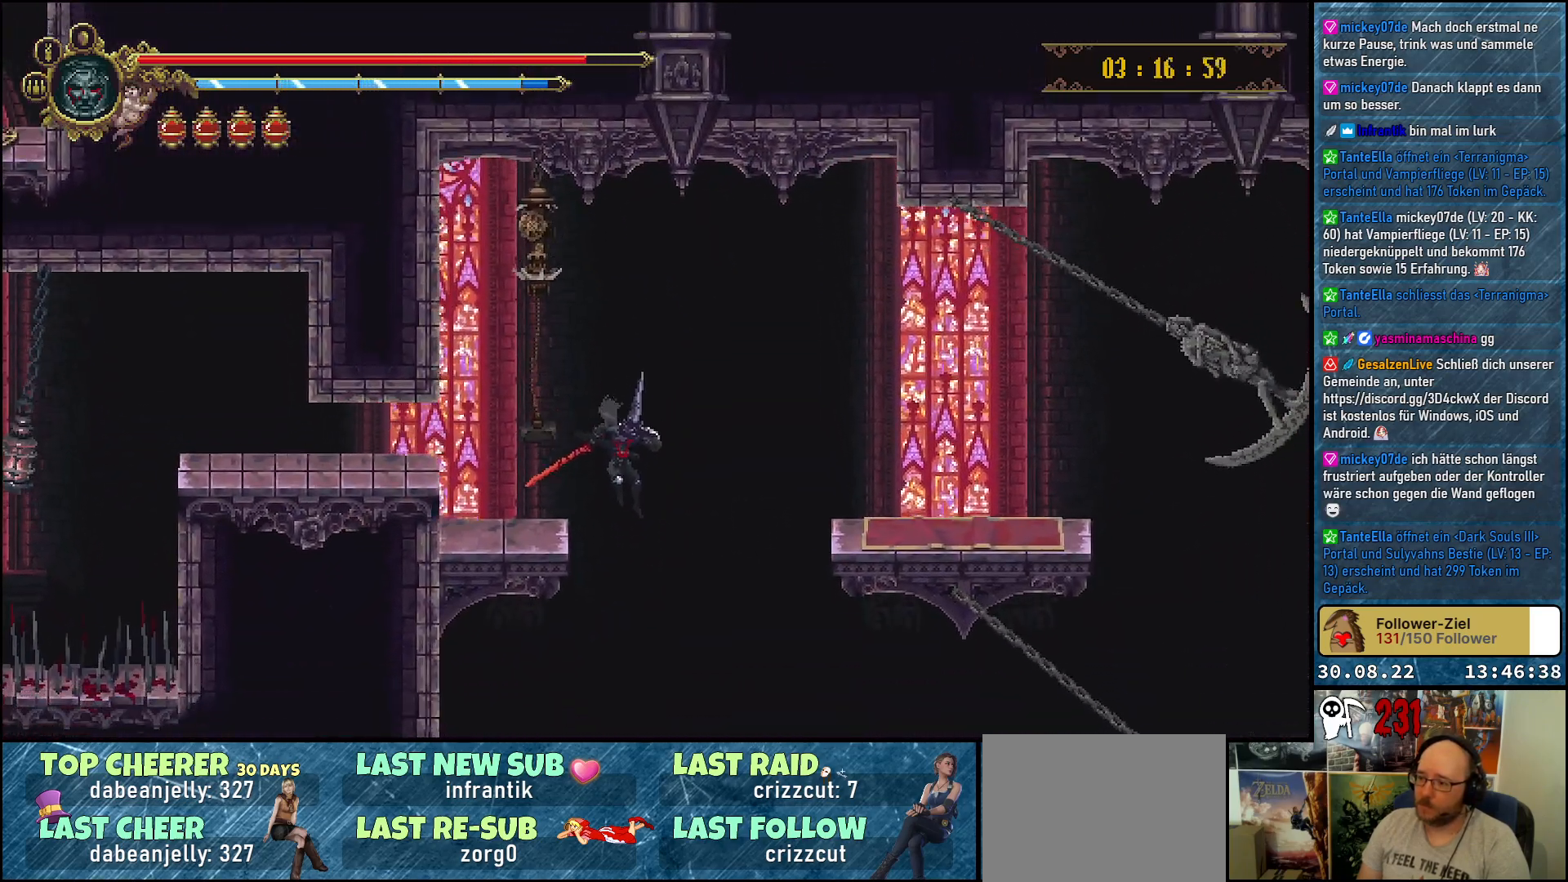
{"buttons": [], "left_stick": "center", "right_stick": "center", "events": []}
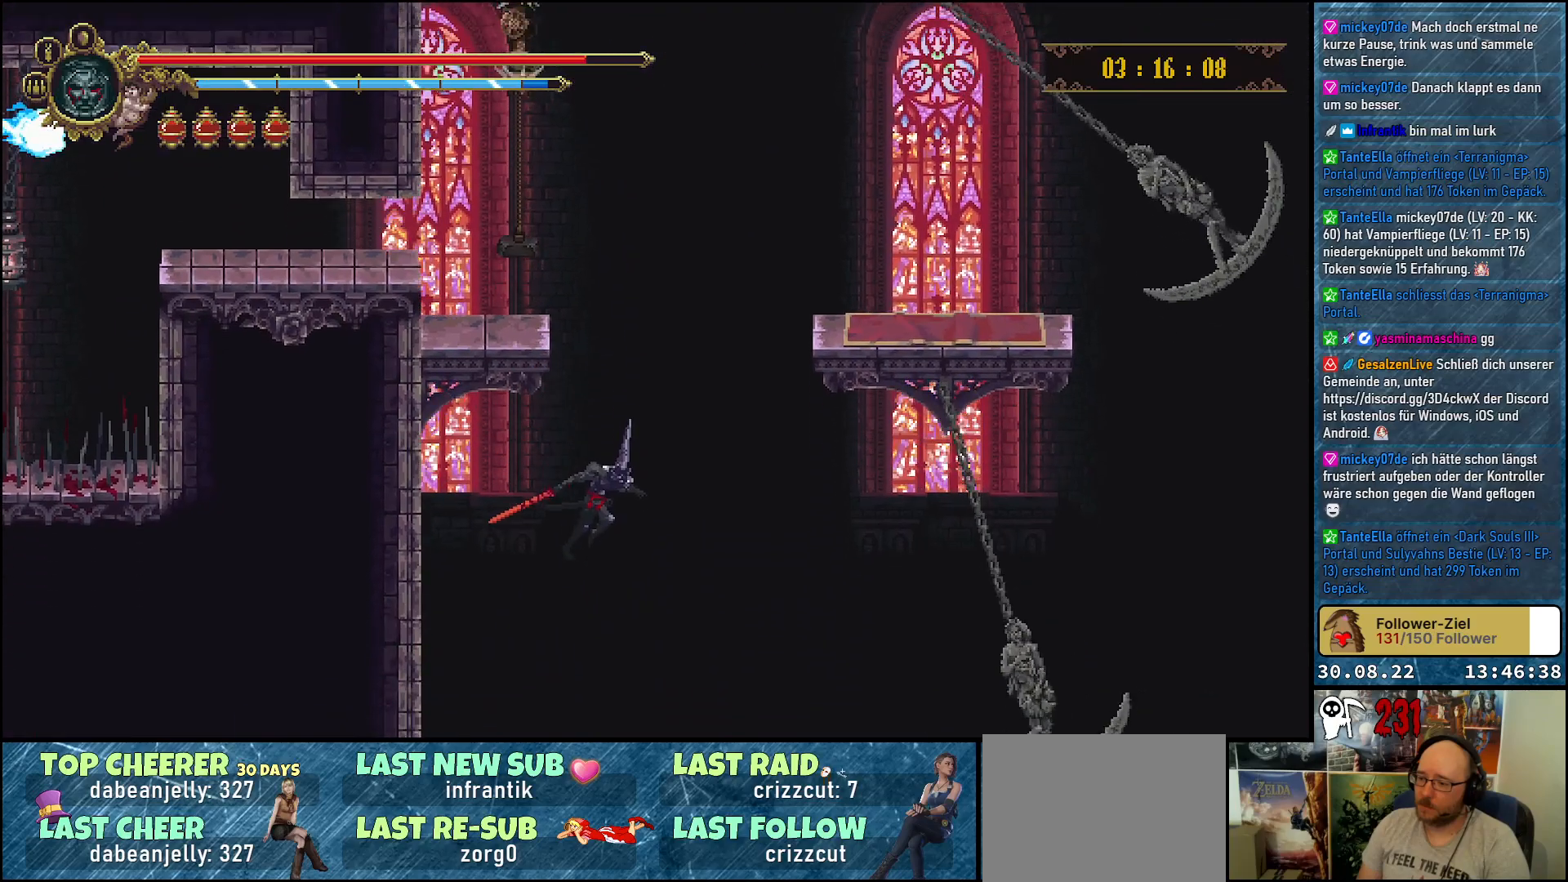
{"buttons": [], "left_stick": "center", "right_stick": "center", "events": [[183, "B", "down"], [283, "B", "up"]]}
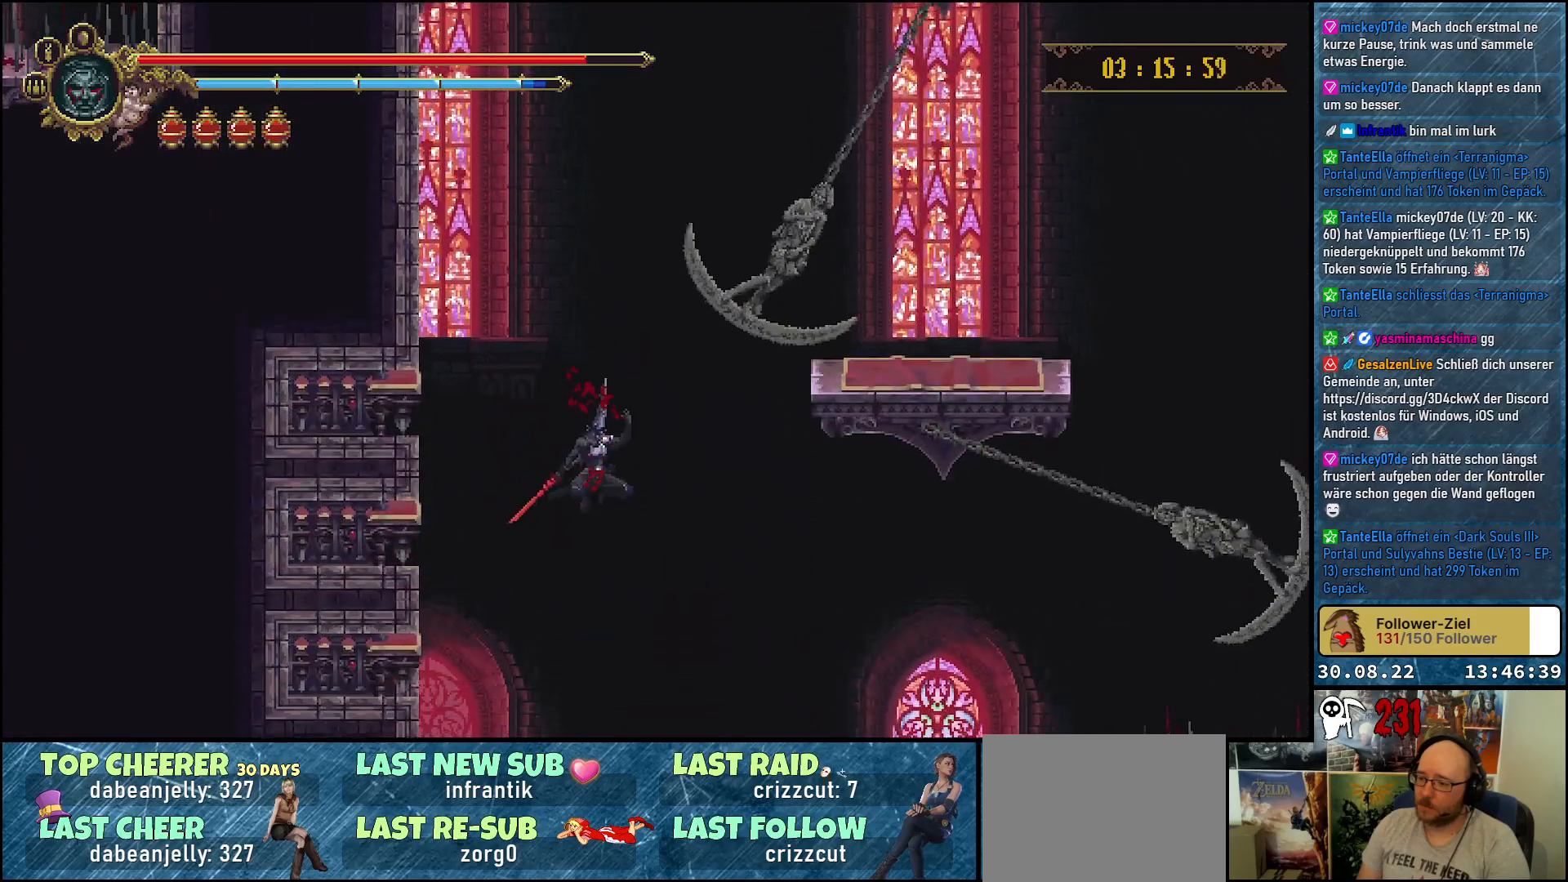
{"buttons": [], "left_stick": "center", "right_stick": "center", "events": []}